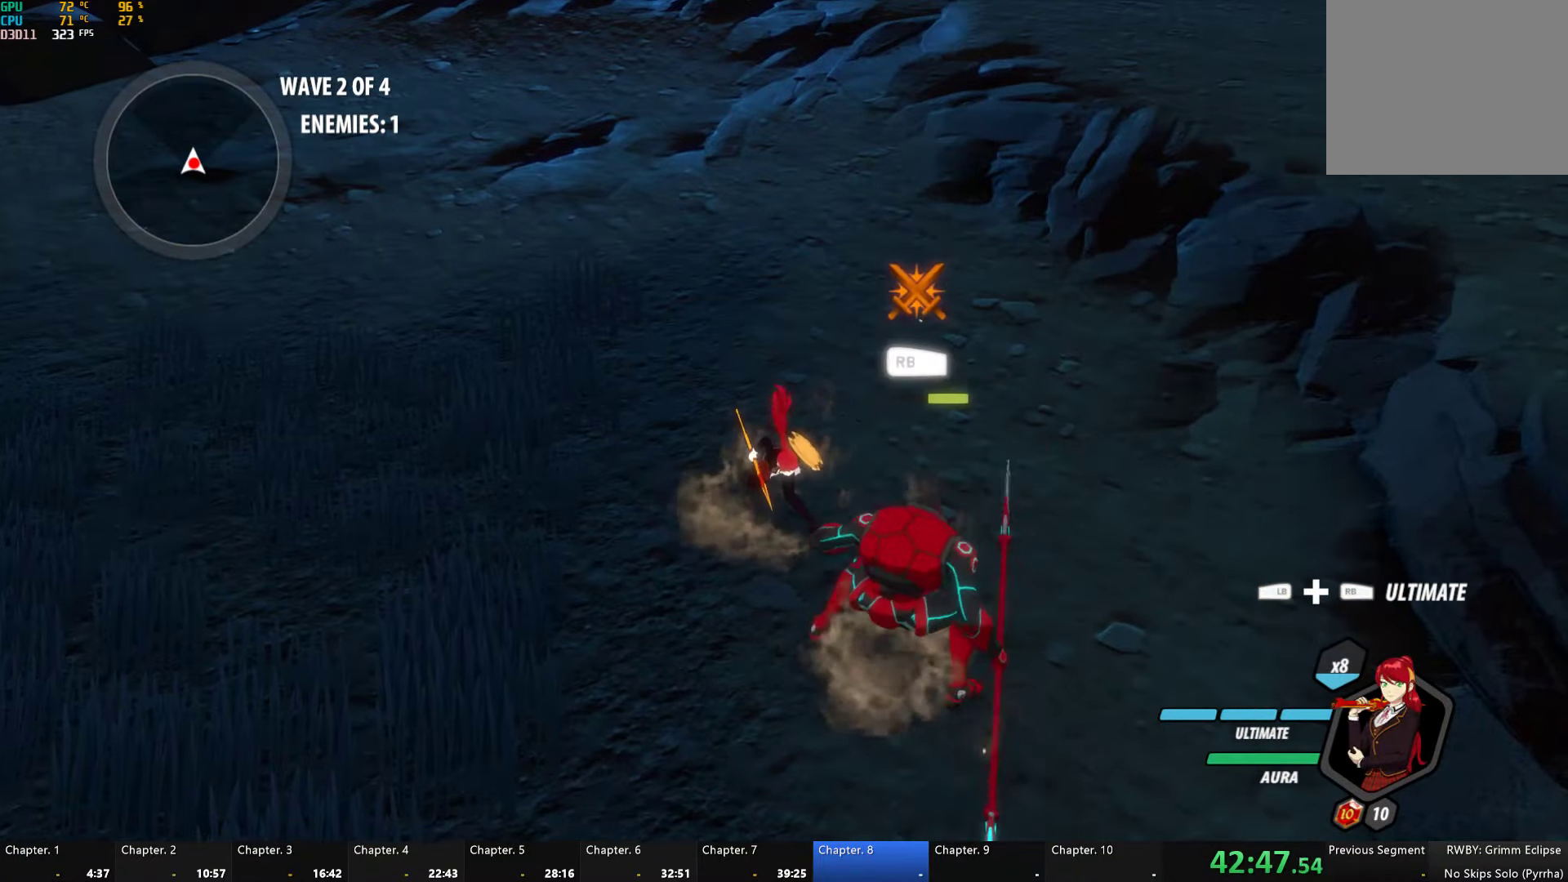
Gameplay with a controller (Xbox layout); each line is a JSON object with the inputs held at the frame after it. "button_events" lists button changes between this image and that frame as [ms after this image, input, new state], when the widget could be followed in between (sticks are given only as held states). This document gives stick clicks only as held states, not as events. Not read: L2 R1.
{"buttons": [], "left_stick": "center", "right_stick": "center", "button_events": [[317, "Y", "up"]]}
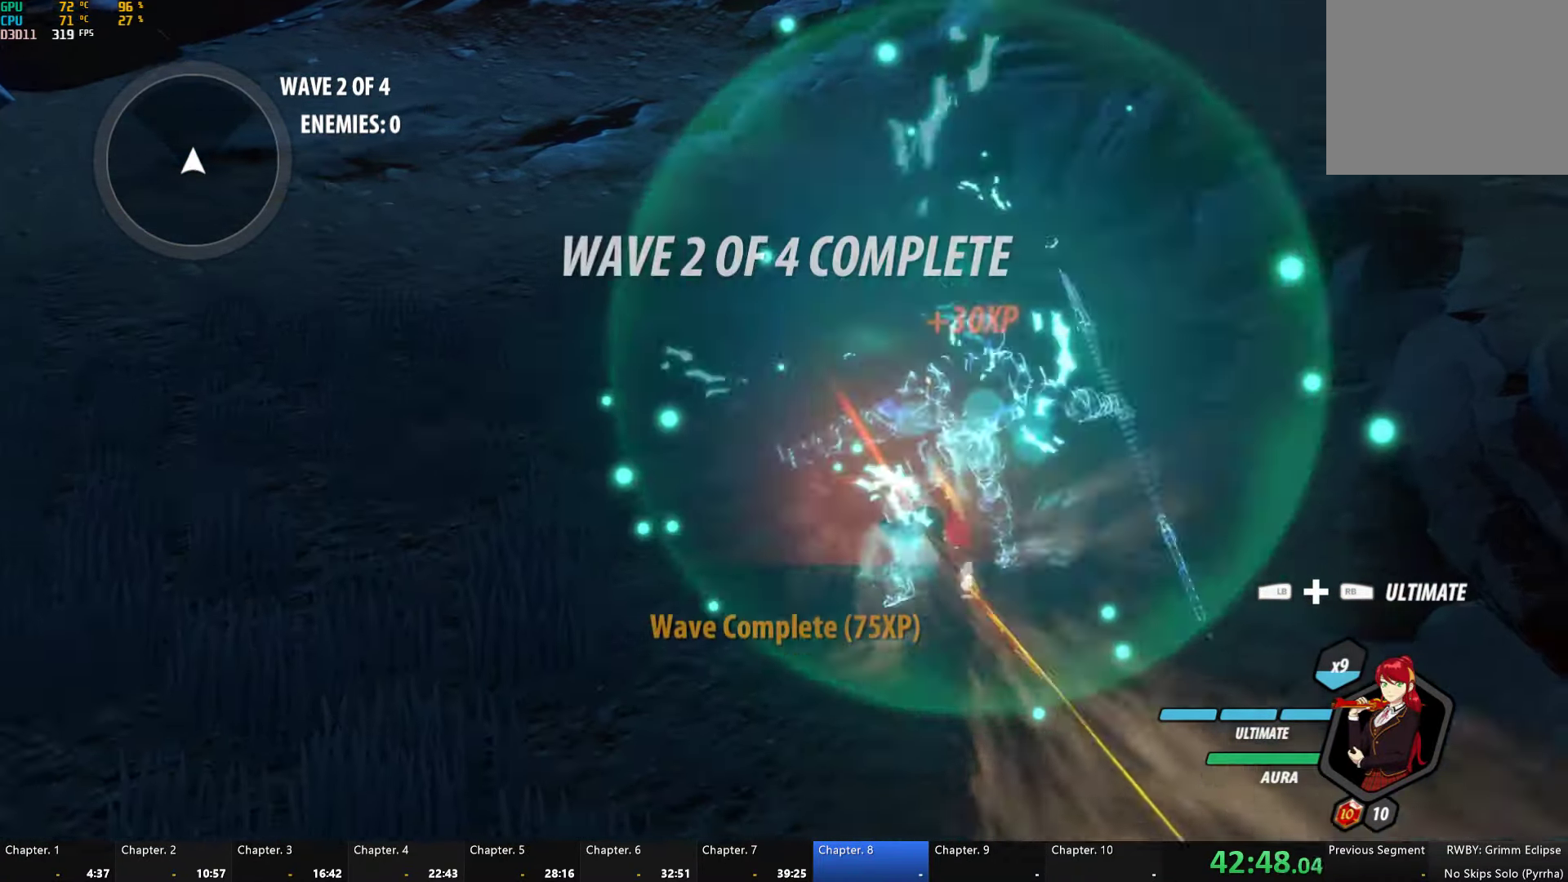
{"buttons": ["B"], "left_stick": "up", "right_stick": "center", "button_events": [[334, "A", "down"], [450, "A", "up"], [450, "B", "down"]]}
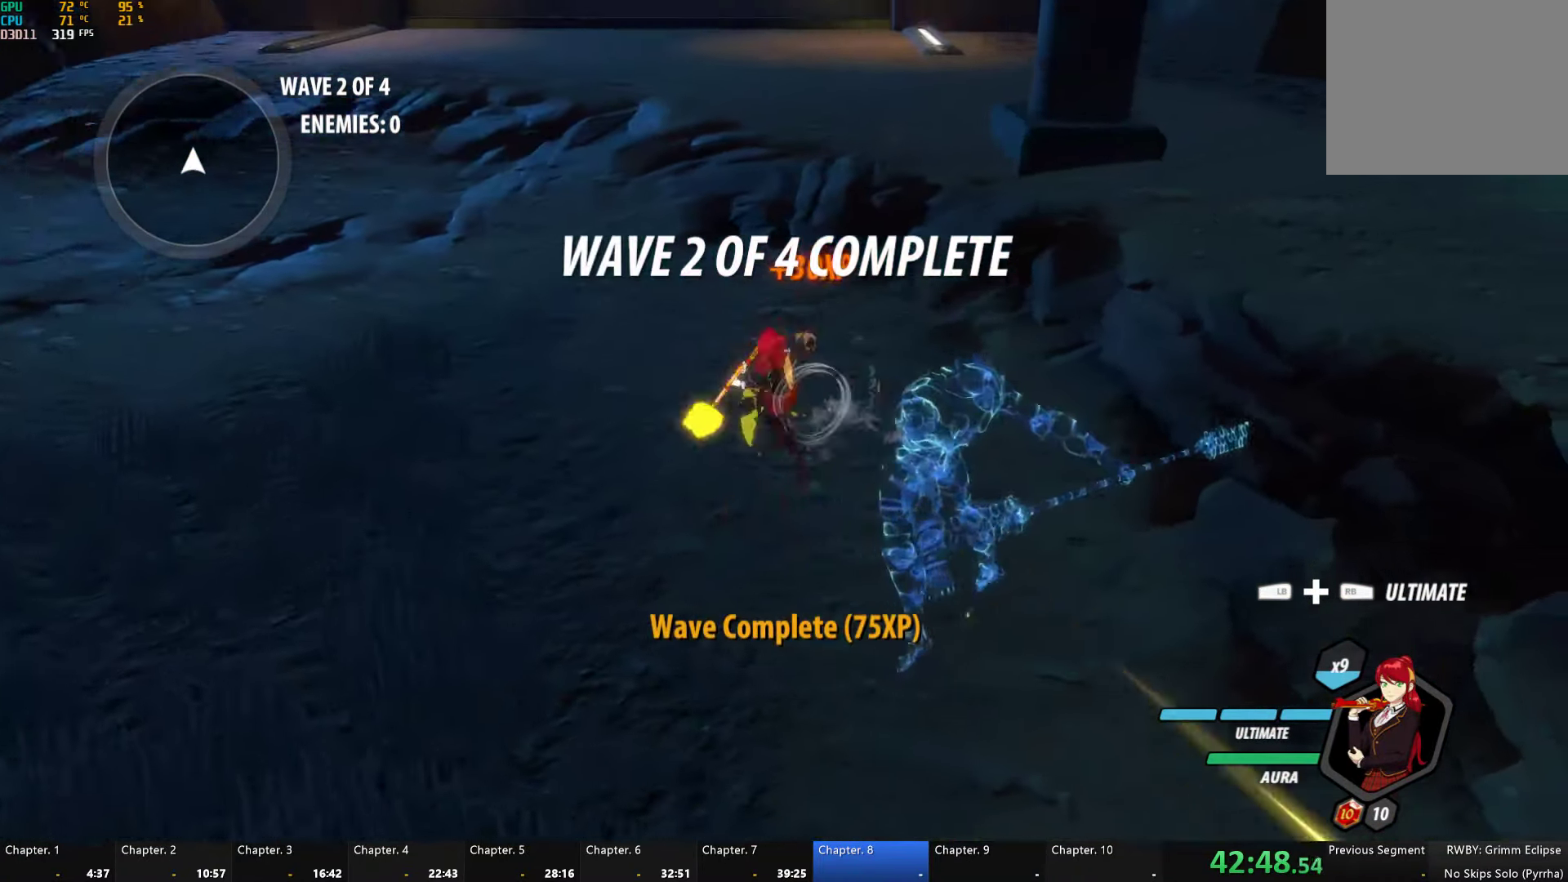
{"buttons": [], "left_stick": "up-left", "right_stick": "center", "button_events": [[34, "B", "up"], [84, "A", "down"], [217, "A", "up"], [217, "B", "down"], [267, "B", "up"], [300, "A", "down"], [434, "A", "up"], [434, "B", "down"], [484, "B", "up"]]}
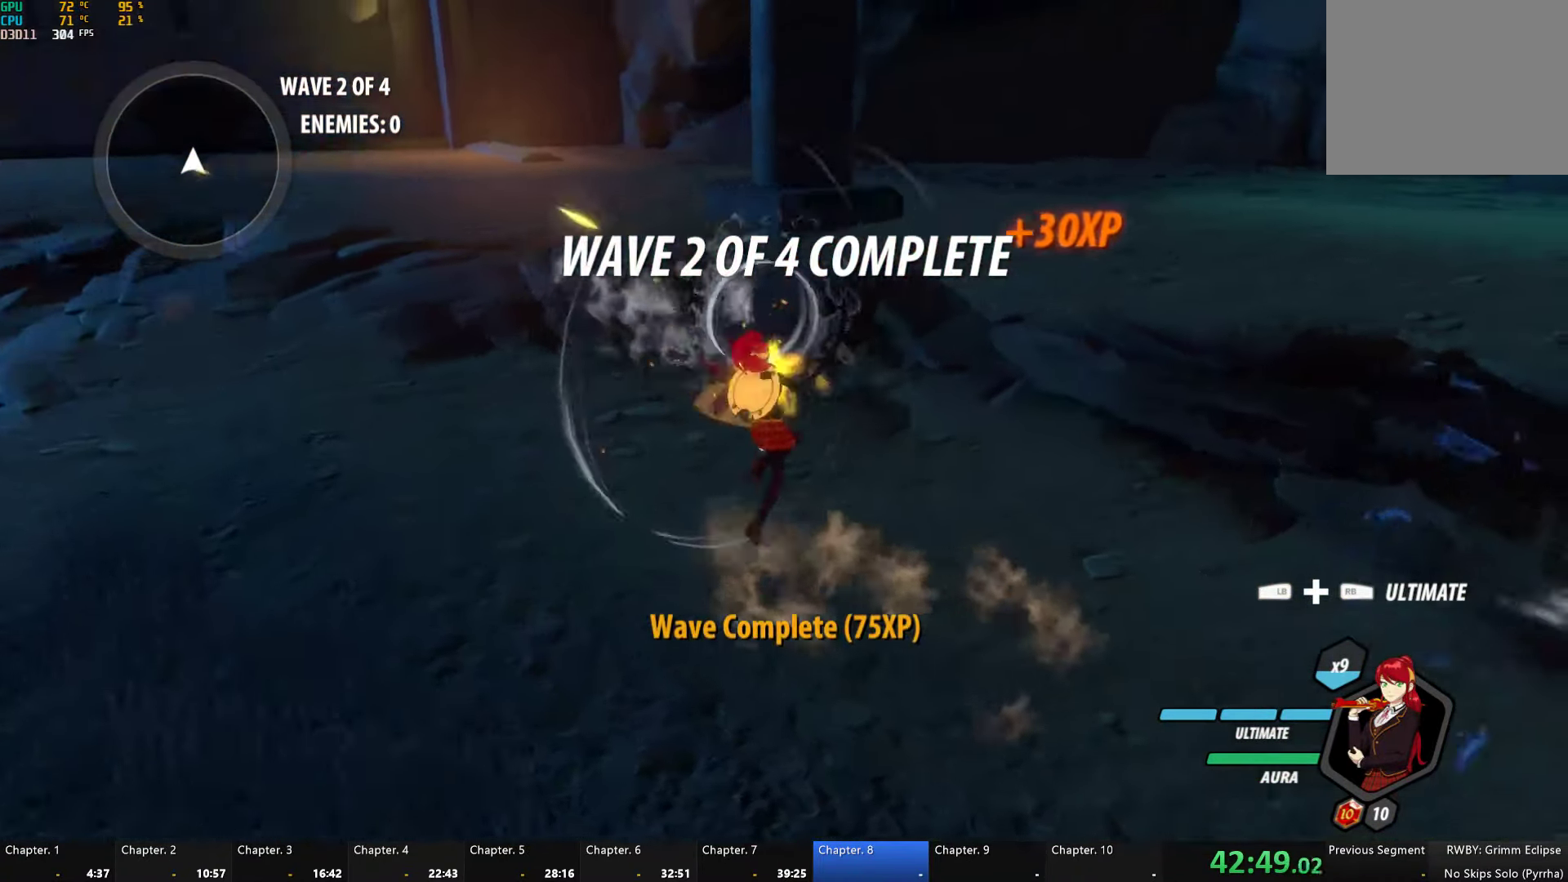
{"buttons": ["A"], "left_stick": "up-left", "right_stick": "center", "button_events": [[17, "A", "down"], [150, "A", "up"], [267, "A", "down"], [350, "A", "up"], [400, "B", "down"], [467, "B", "up"], [484, "A", "down"]]}
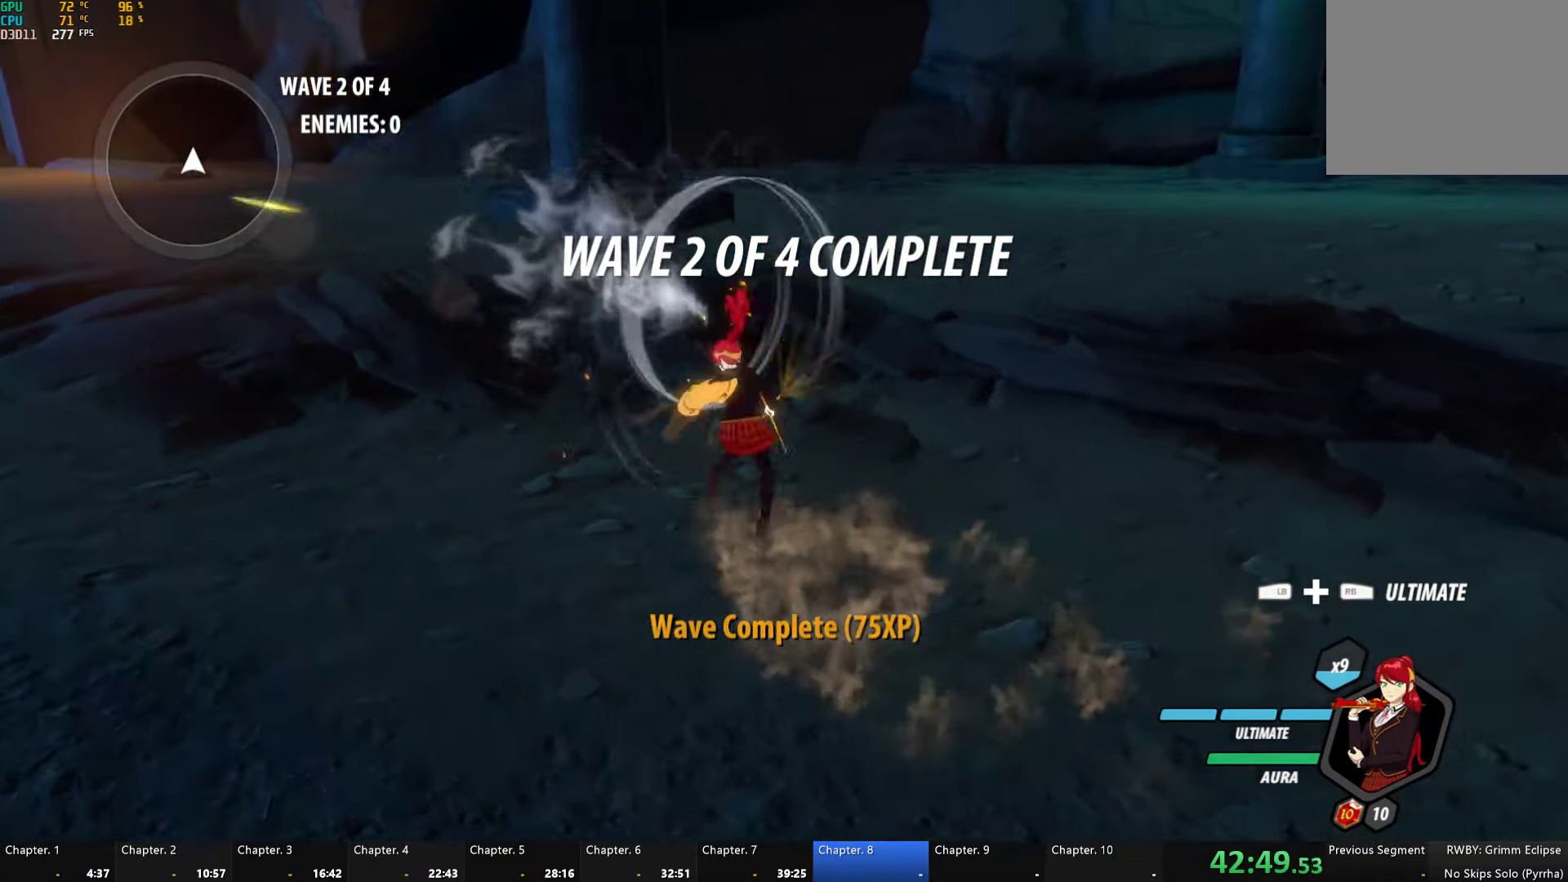
{"buttons": ["A"], "left_stick": "up-left", "right_stick": "center", "button_events": [[84, "A", "up"], [117, "B", "down"], [200, "B", "up"], [216, "A", "down"], [316, "A", "up"], [350, "B", "down"], [433, "B", "up"], [450, "A", "down"]]}
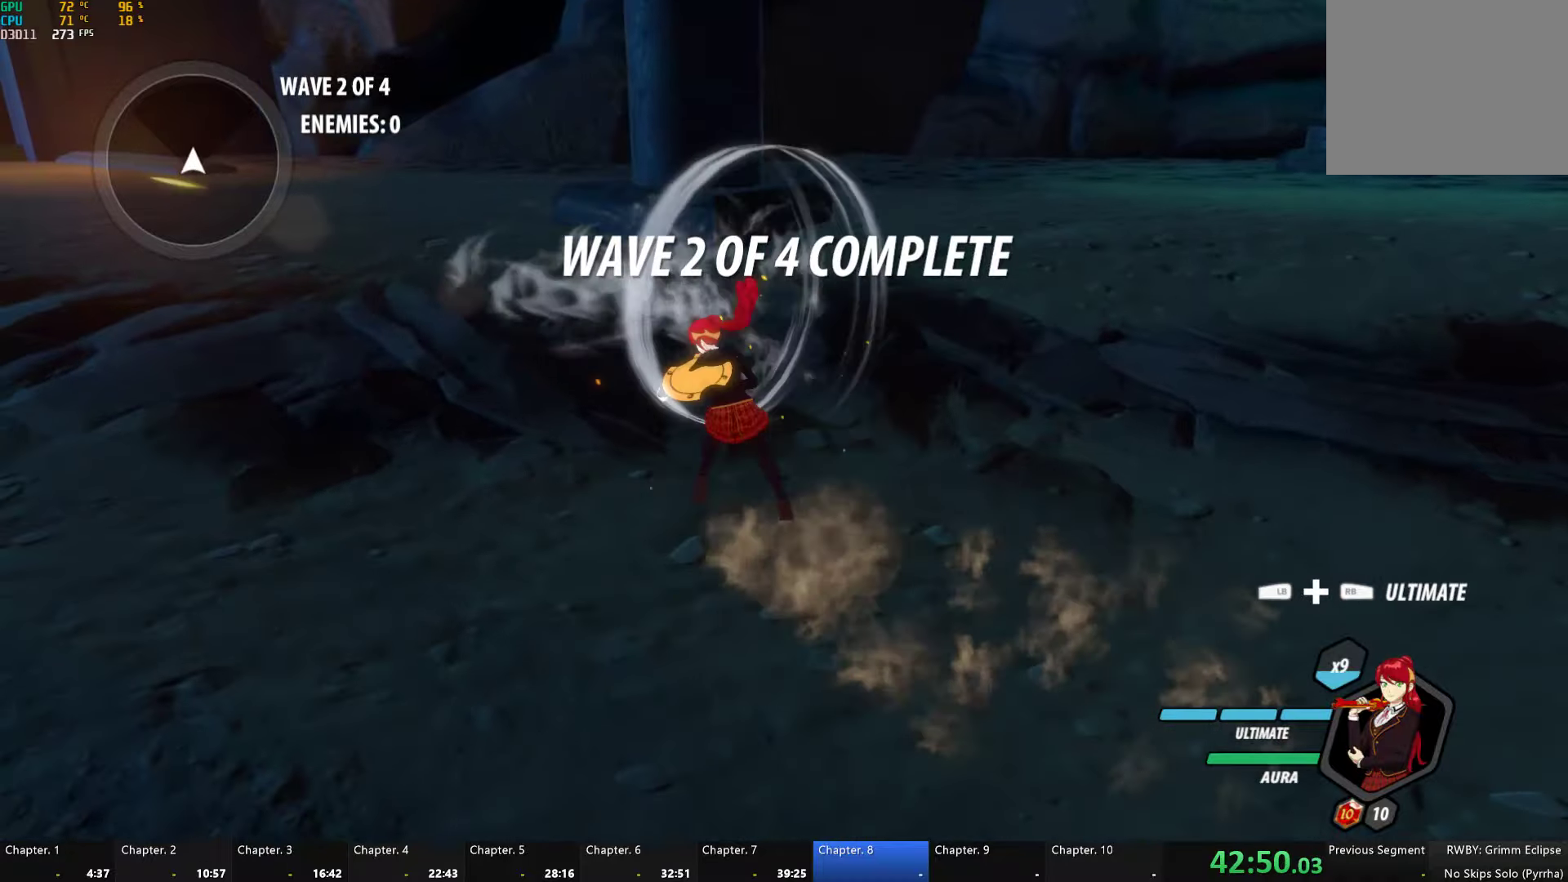
{"buttons": ["A"], "left_stick": "left", "right_stick": "center", "button_events": [[50, "A", "up"], [83, "B", "down"], [150, "B", "up"], [183, "A", "down"], [283, "A", "up"], [300, "B", "down"], [383, "B", "up"], [400, "A", "down"]]}
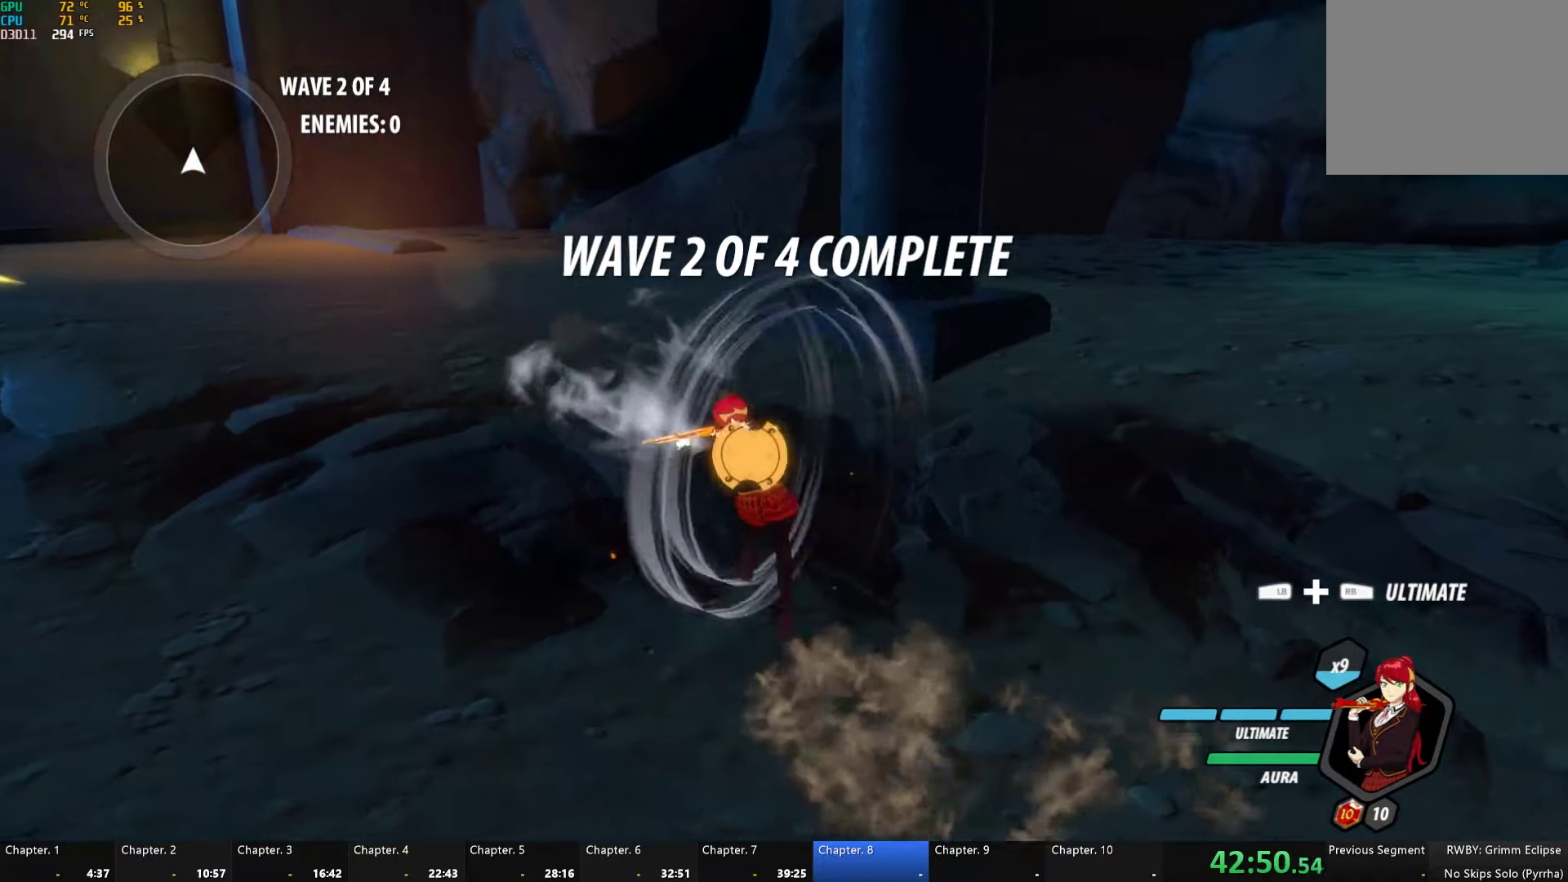
{"buttons": ["B"], "left_stick": "left", "right_stick": "center", "button_events": [[16, "A", "up"], [50, "B", "down"], [116, "B", "up"], [150, "A", "down"], [250, "A", "up"], [250, "B", "down"], [333, "B", "up"], [383, "A", "down"], [466, "A", "up"], [483, "B", "down"]]}
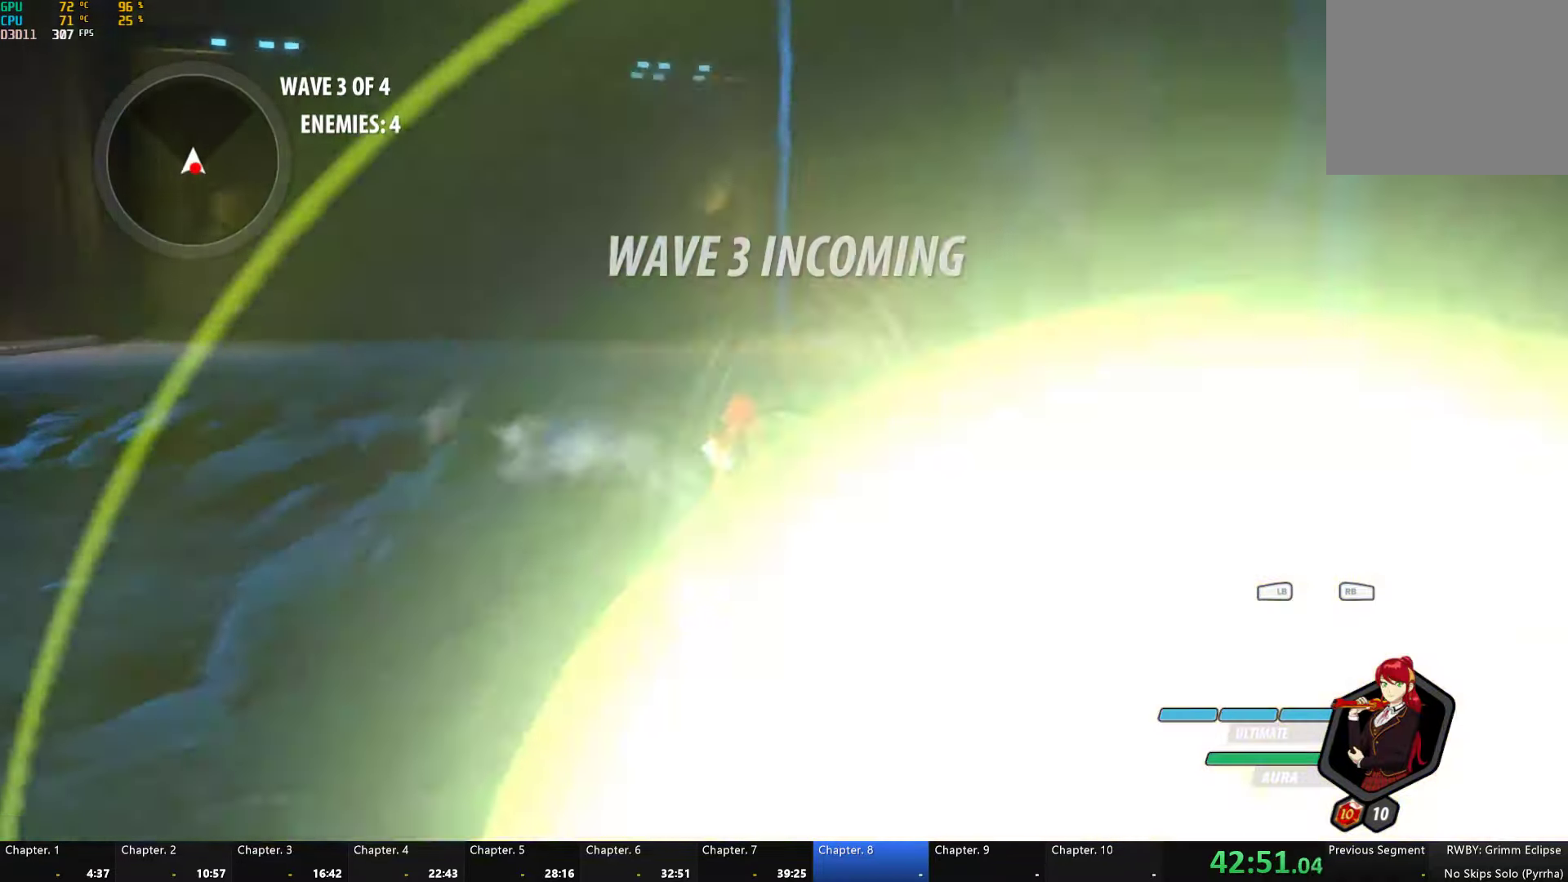
{"buttons": ["B"], "left_stick": "down", "right_stick": "center", "button_events": [[66, "B", "up"], [83, "A", "down"], [200, "A", "up"], [216, "B", "down"], [266, "B", "up"], [333, "A", "down"], [433, "A", "up"], [433, "B", "down"]]}
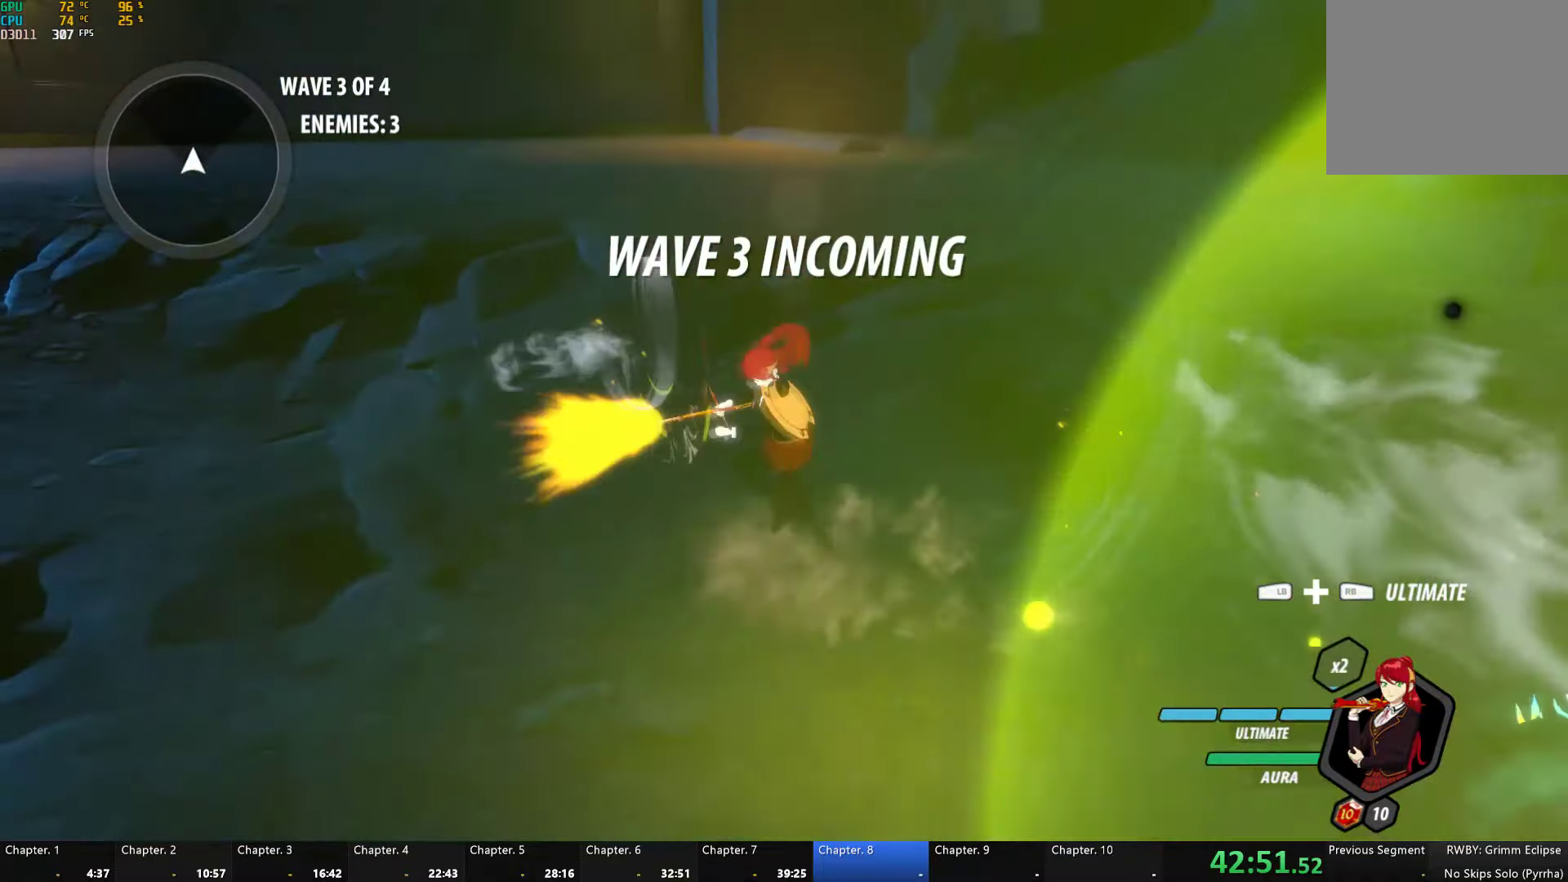
{"buttons": [], "left_stick": "down", "right_stick": "center", "button_events": [[33, "B", "up"], [66, "A", "down"], [200, "A", "up"], [200, "B", "down"], [266, "B", "up"], [316, "A", "down"], [416, "A", "up"], [416, "B", "down"], [500, "B", "up"]]}
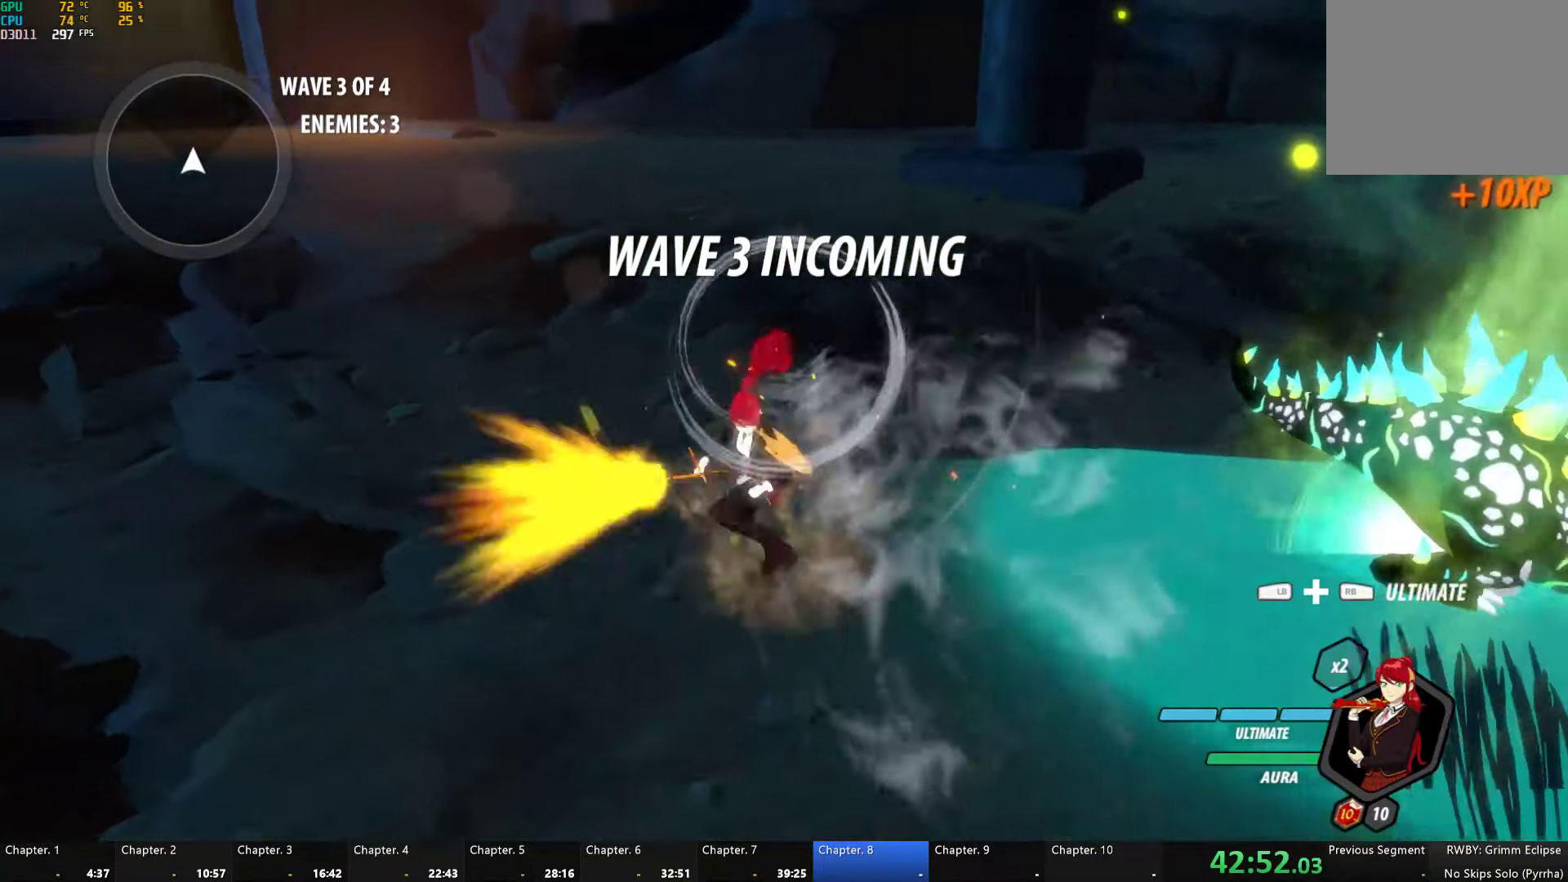
{"buttons": [], "left_stick": "down", "right_stick": "center", "button_events": [[16, "A", "down"], [200, "A", "up"], [266, "A", "down"], [383, "A", "up"], [400, "B", "down"], [466, "B", "up"]]}
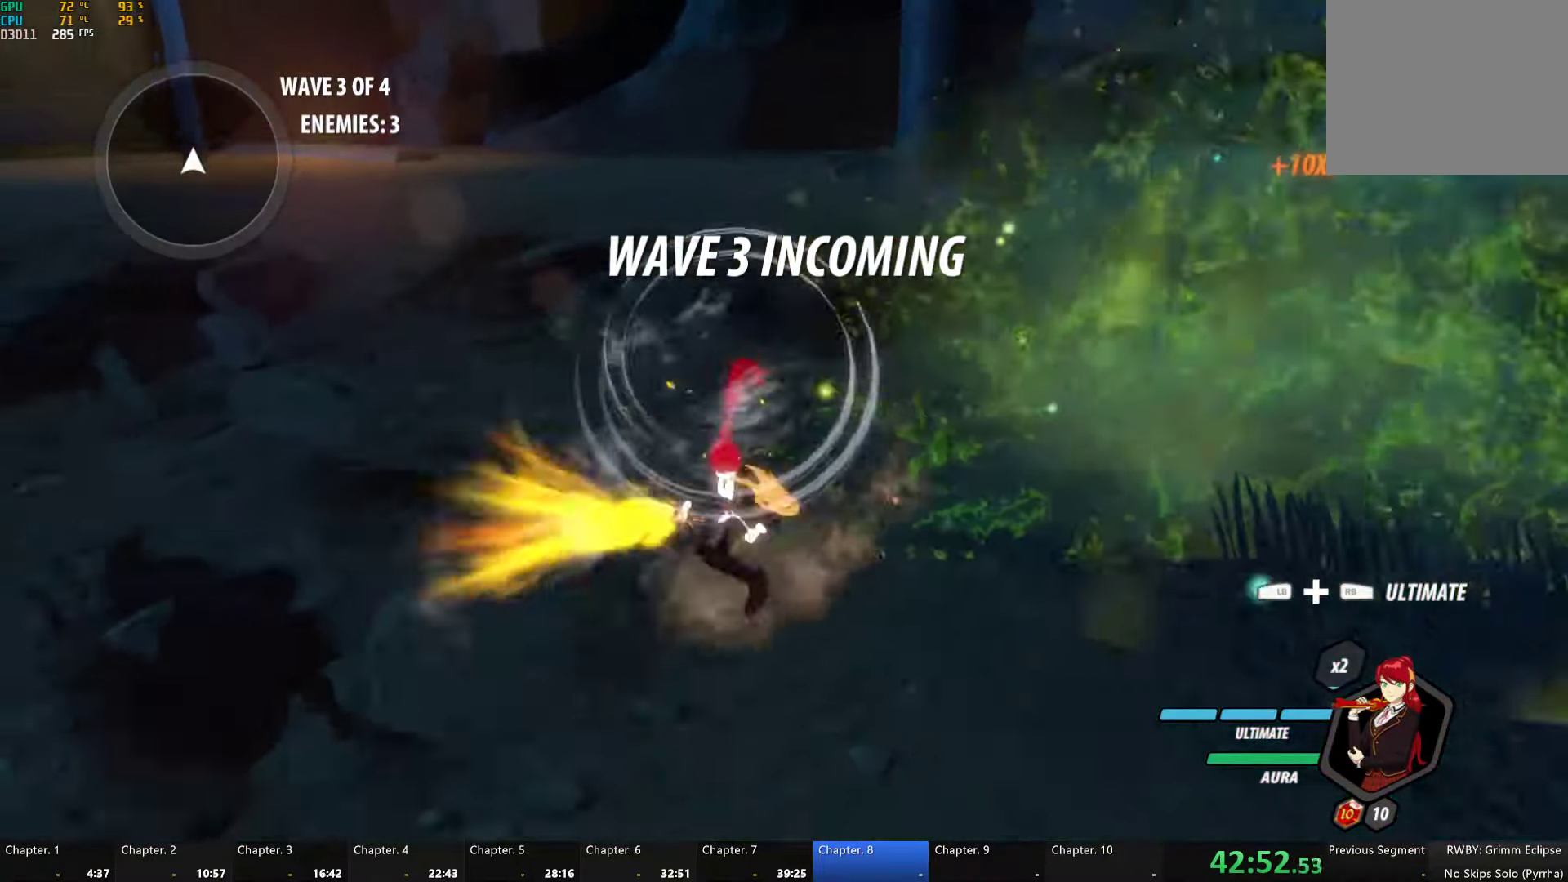
{"buttons": ["A"], "left_stick": "down-right", "right_stick": "center", "button_events": [[16, "A", "down"], [100, "A", "up"], [150, "B", "down"], [216, "B", "up"], [250, "A", "down"], [350, "A", "up"], [366, "B", "down"], [450, "B", "up"], [483, "A", "down"]]}
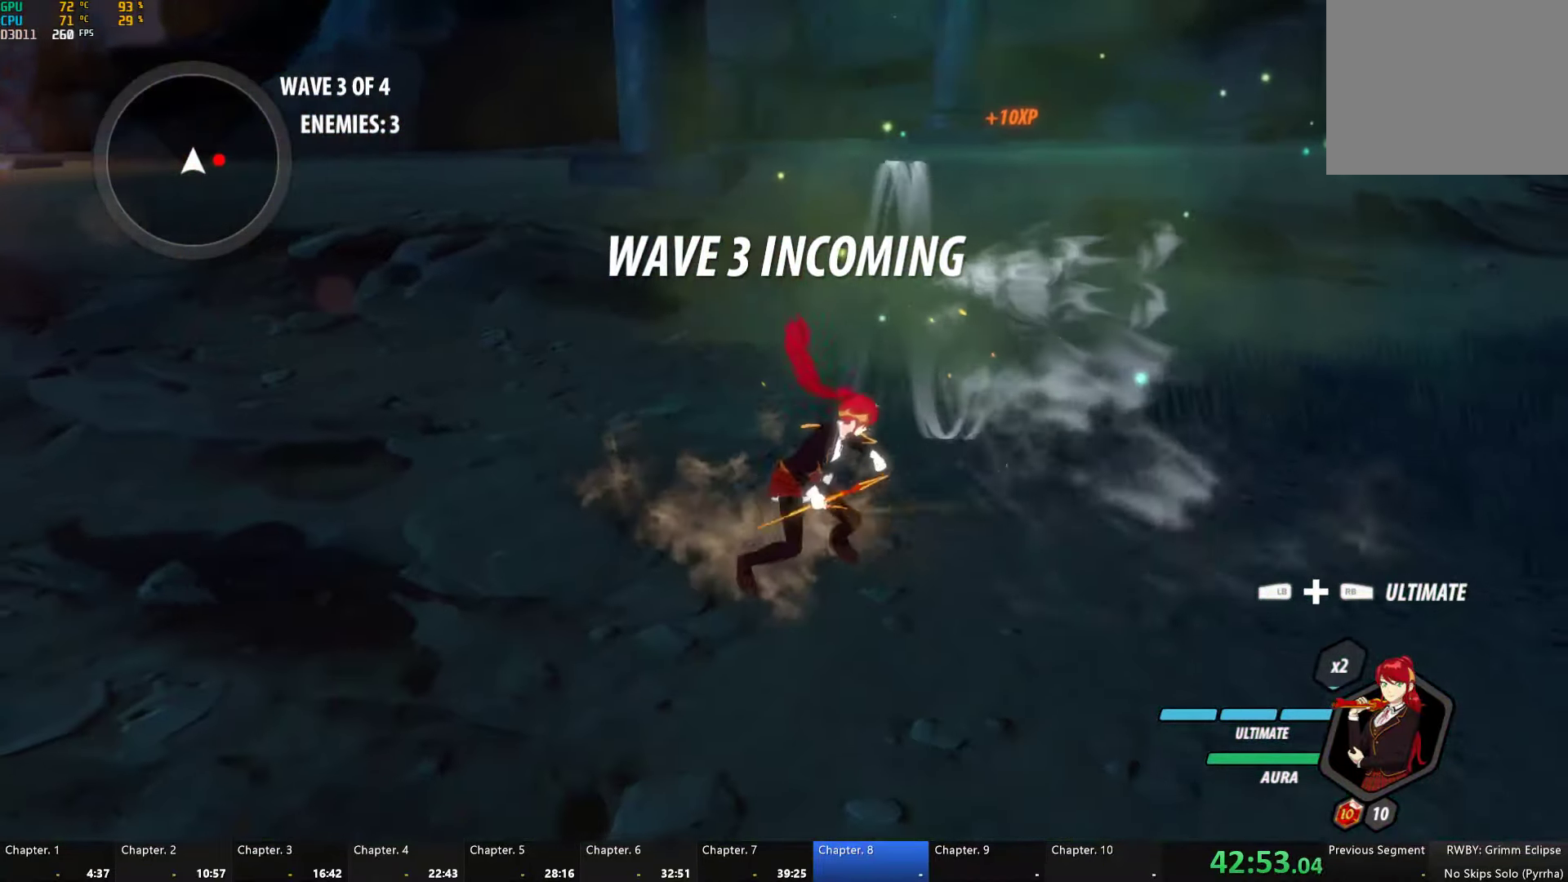
{"buttons": ["A"], "left_stick": "down-right", "right_stick": "center", "button_events": [[100, "A", "up"], [100, "B", "down"], [166, "B", "up"], [216, "A", "down"], [333, "A", "up"], [333, "B", "down"], [416, "B", "up"], [500, "A", "down"]]}
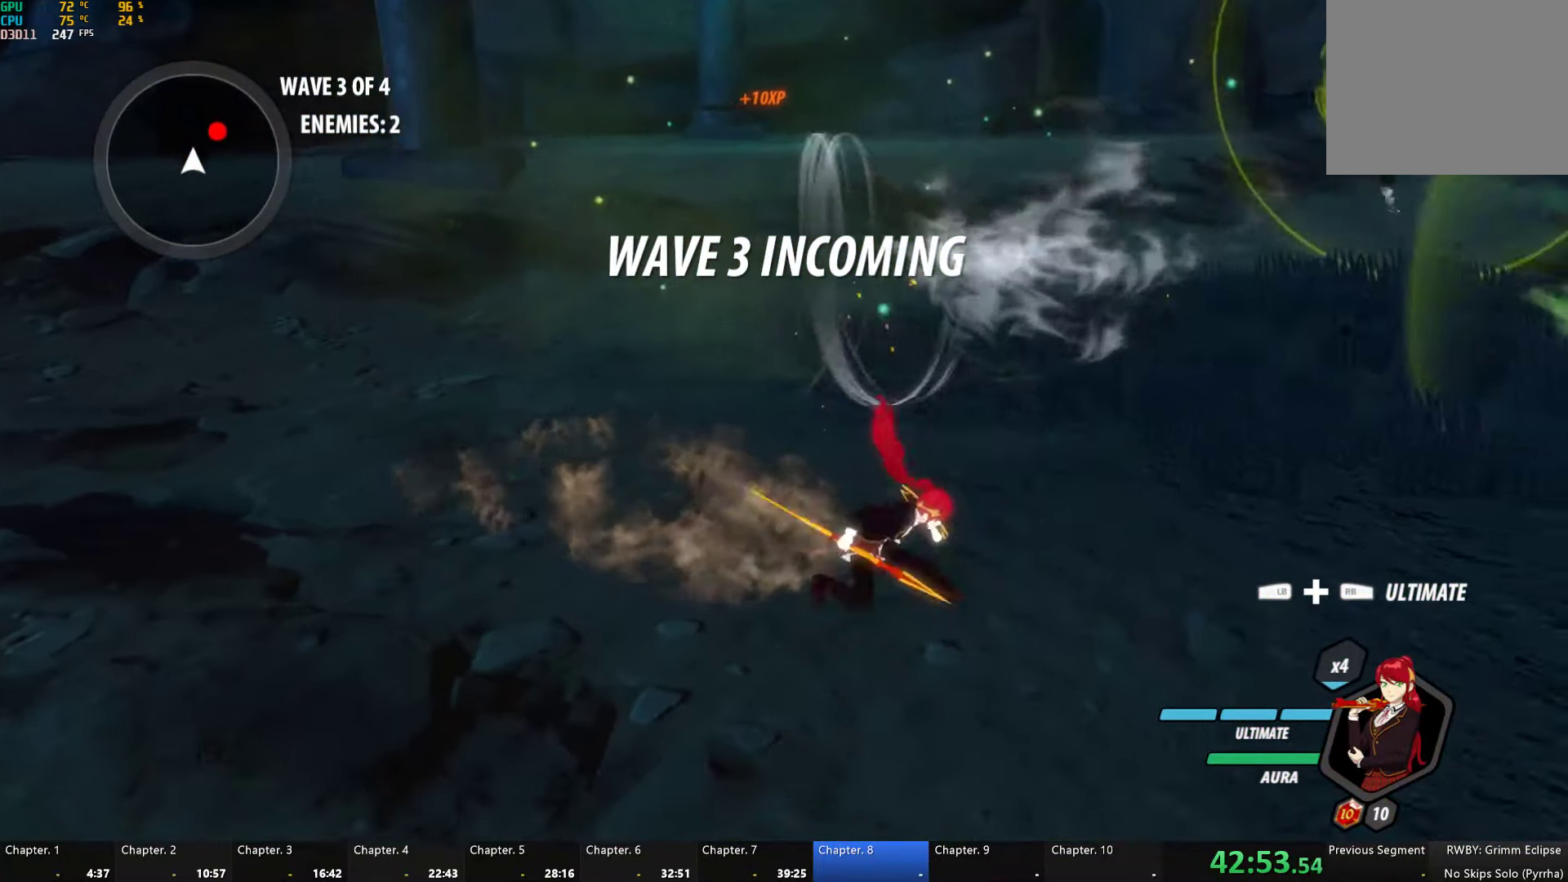
{"buttons": ["Y", "L1"], "left_stick": "up", "right_stick": "center", "button_events": [[33, "L1", "down"], [66, "A", "up"], [83, "B", "down"], [166, "L1", "up"], [183, "B", "up"], [250, "L1", "down"], [283, "Y", "down"], [300, "B", "down"], [350, "Y", "up"], [366, "L1", "up"], [400, "B", "up"], [433, "L1", "down"], [483, "Y", "down"]]}
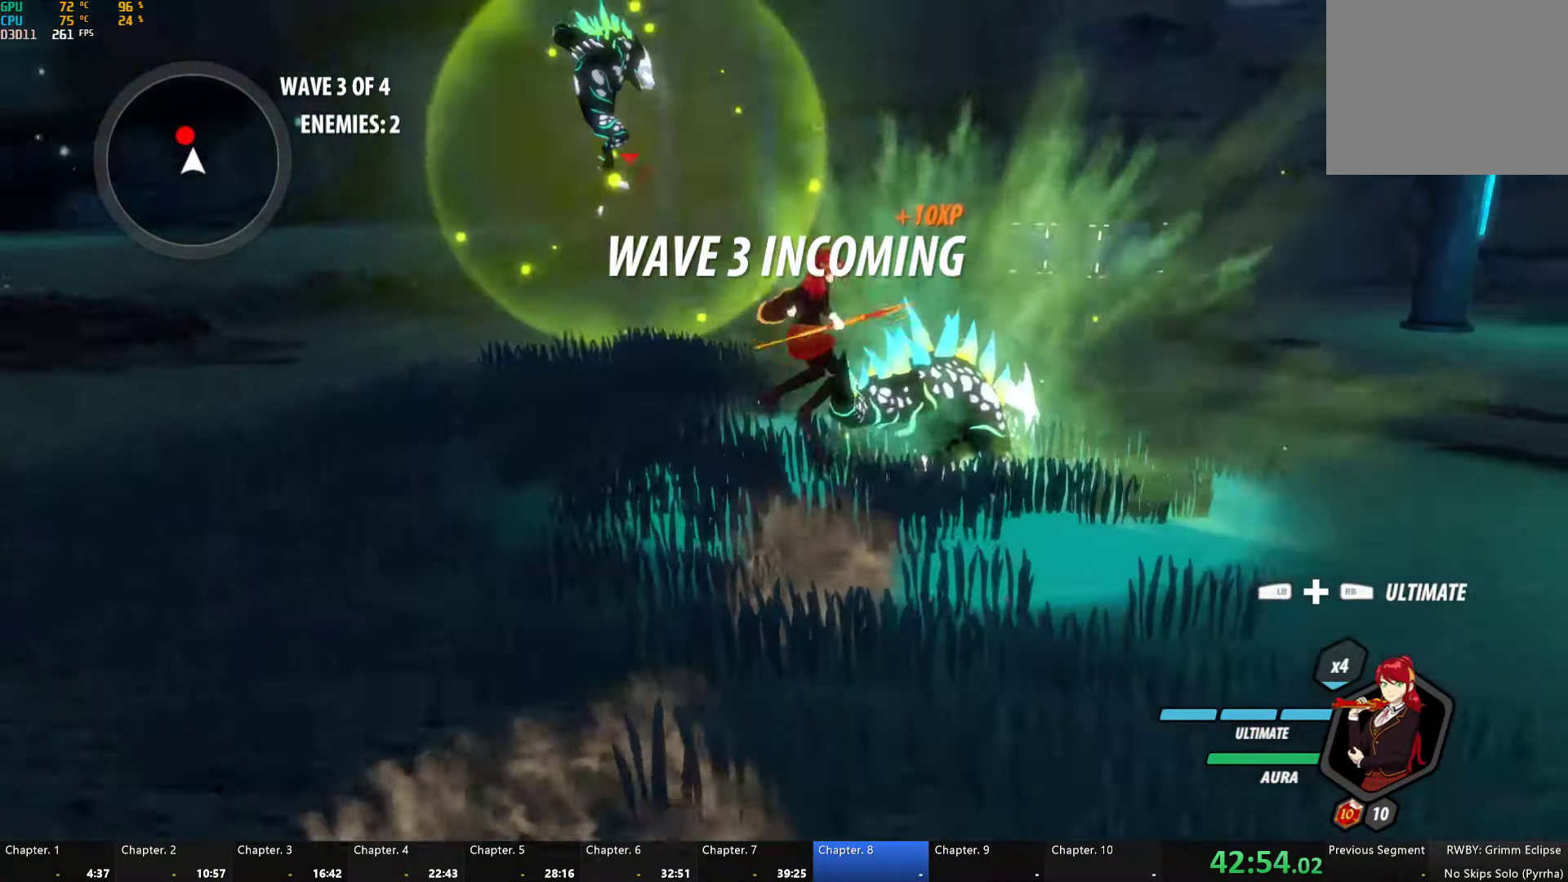
{"buttons": [], "left_stick": "up-left", "right_stick": "center", "button_events": [[16, "B", "down"], [33, "R2", "down"], [66, "Y", "up"], [100, "L1", "up"], [133, "B", "up"], [166, "L1", "down"], [233, "Y", "down"], [283, "B", "down"], [316, "R2", "up"], [333, "L1", "up"], [333, "Y", "up"], [383, "B", "up"]]}
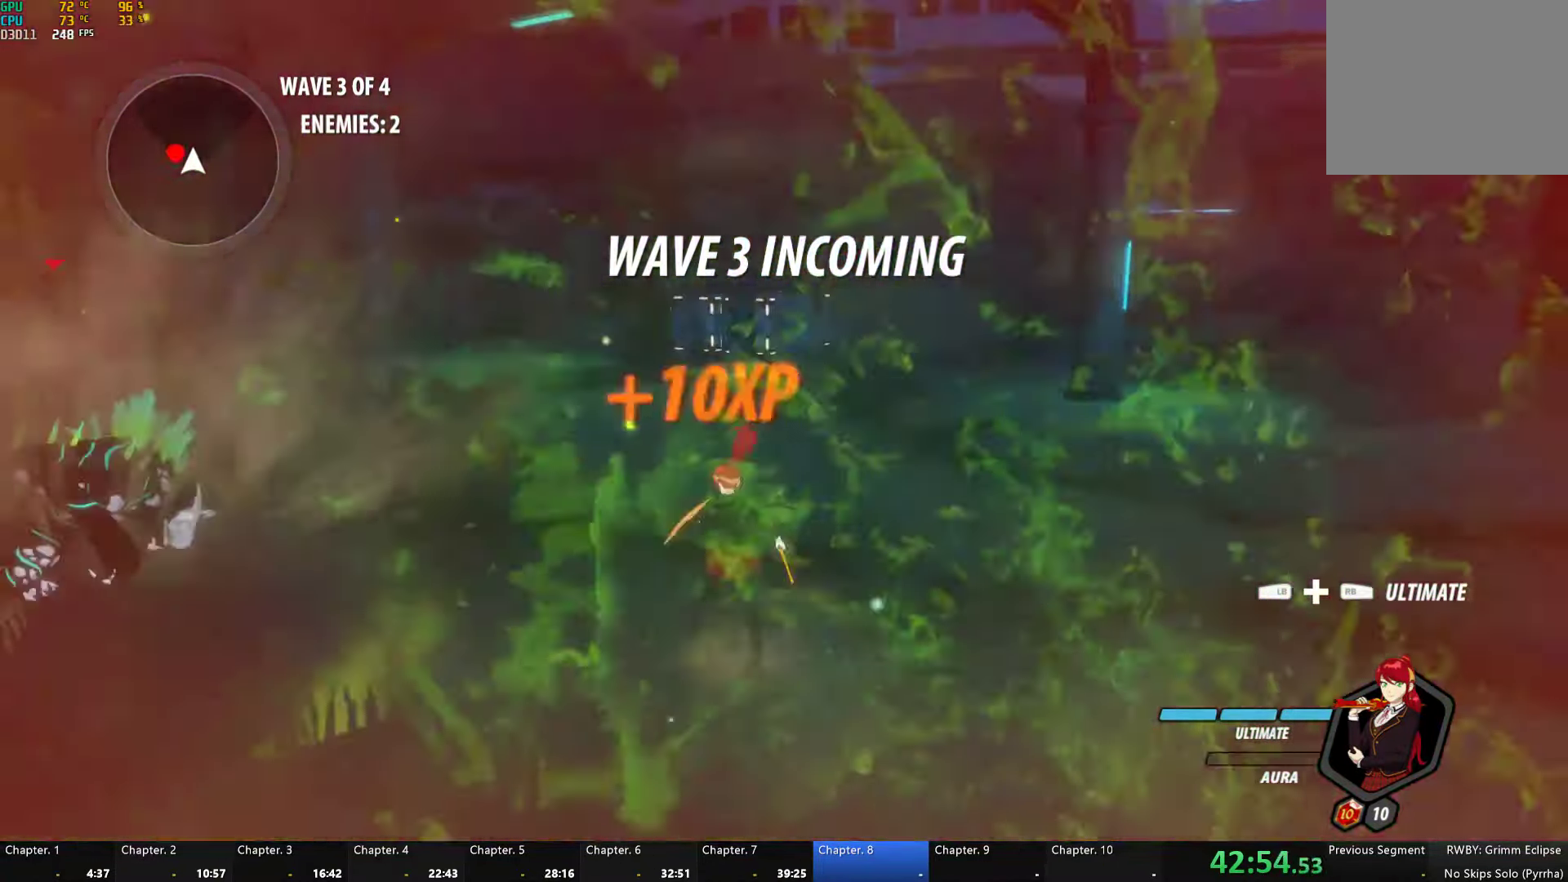
{"buttons": ["X"], "left_stick": "center", "right_stick": "center", "button_events": [[116, "L1", "down"], [150, "Y", "down"], [183, "B", "down"], [217, "L1", "up"], [217, "Y", "up"], [267, "B", "up"], [367, "X", "down"]]}
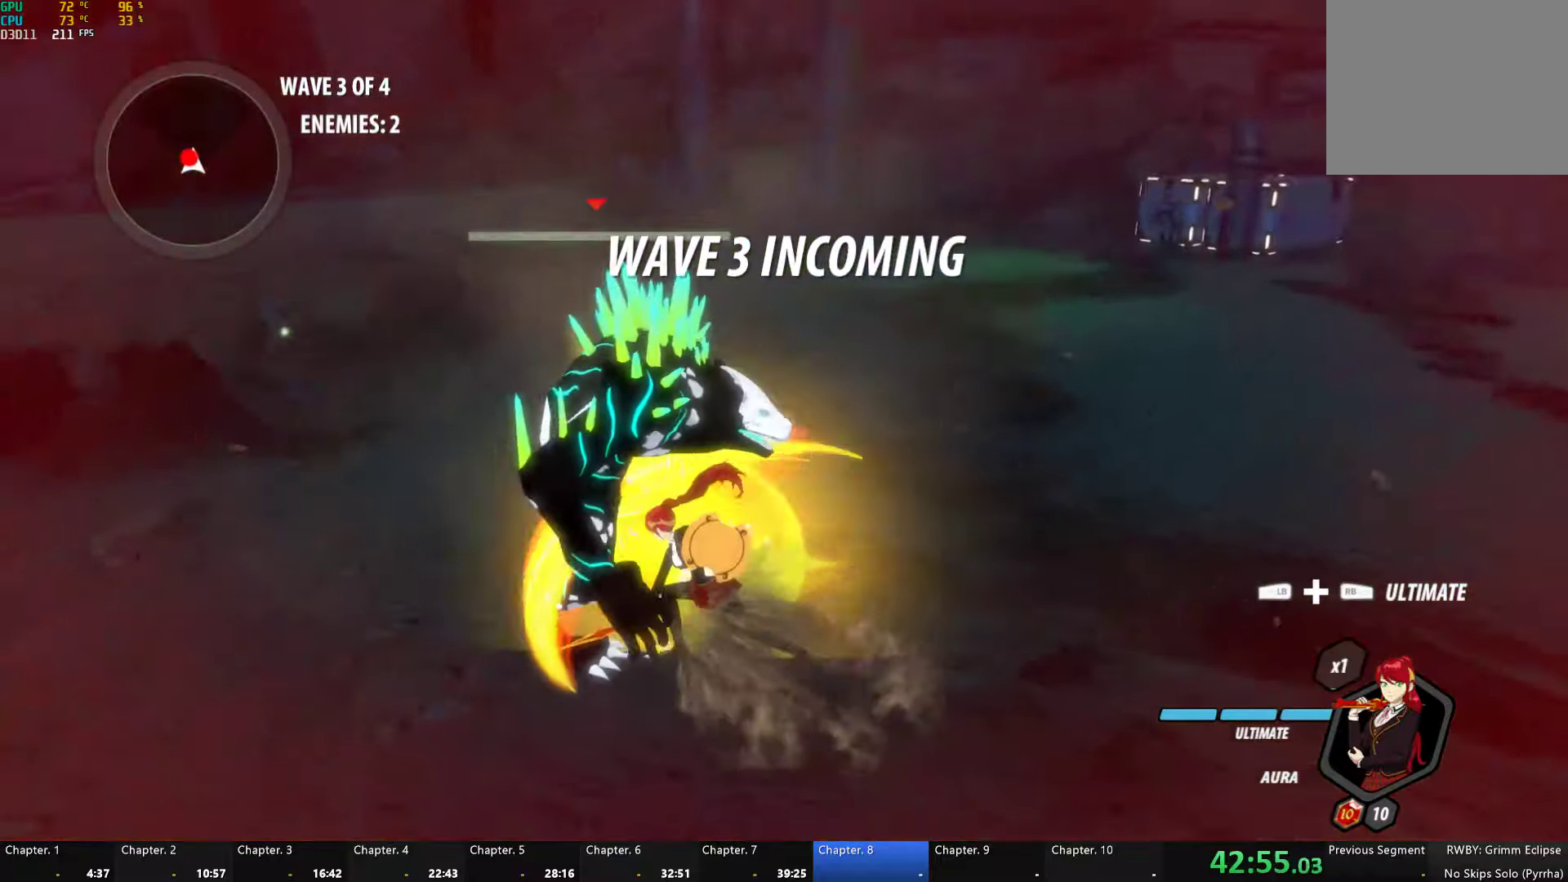
{"buttons": [], "left_stick": "up", "right_stick": "center", "button_events": [[100, "X", "up"], [150, "Y", "down"], [250, "Y", "up"]]}
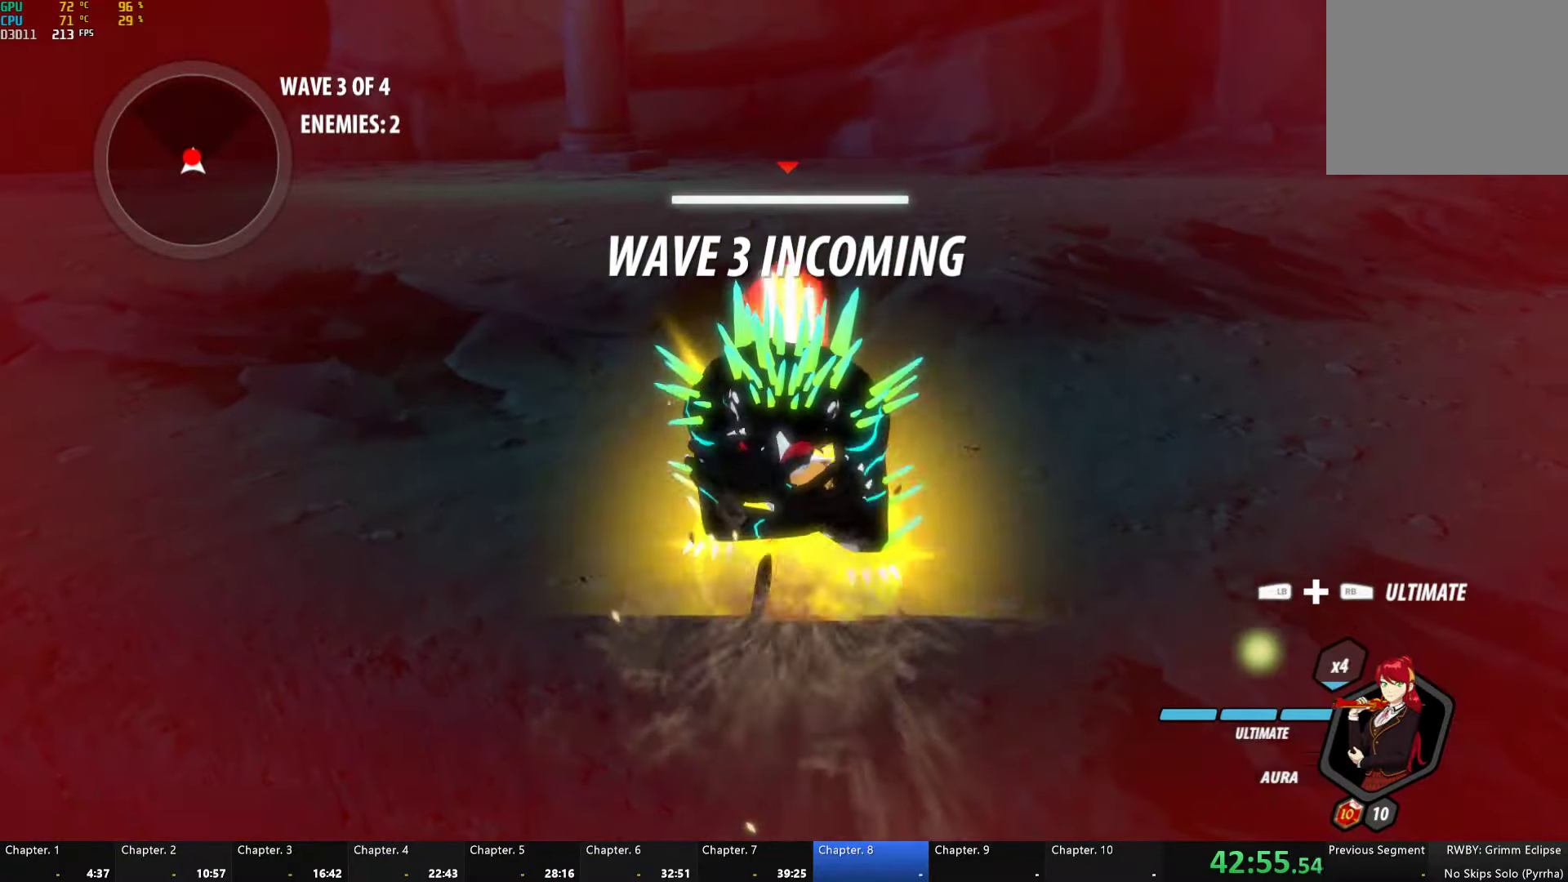
{"buttons": [], "left_stick": "up", "right_stick": "center", "button_events": []}
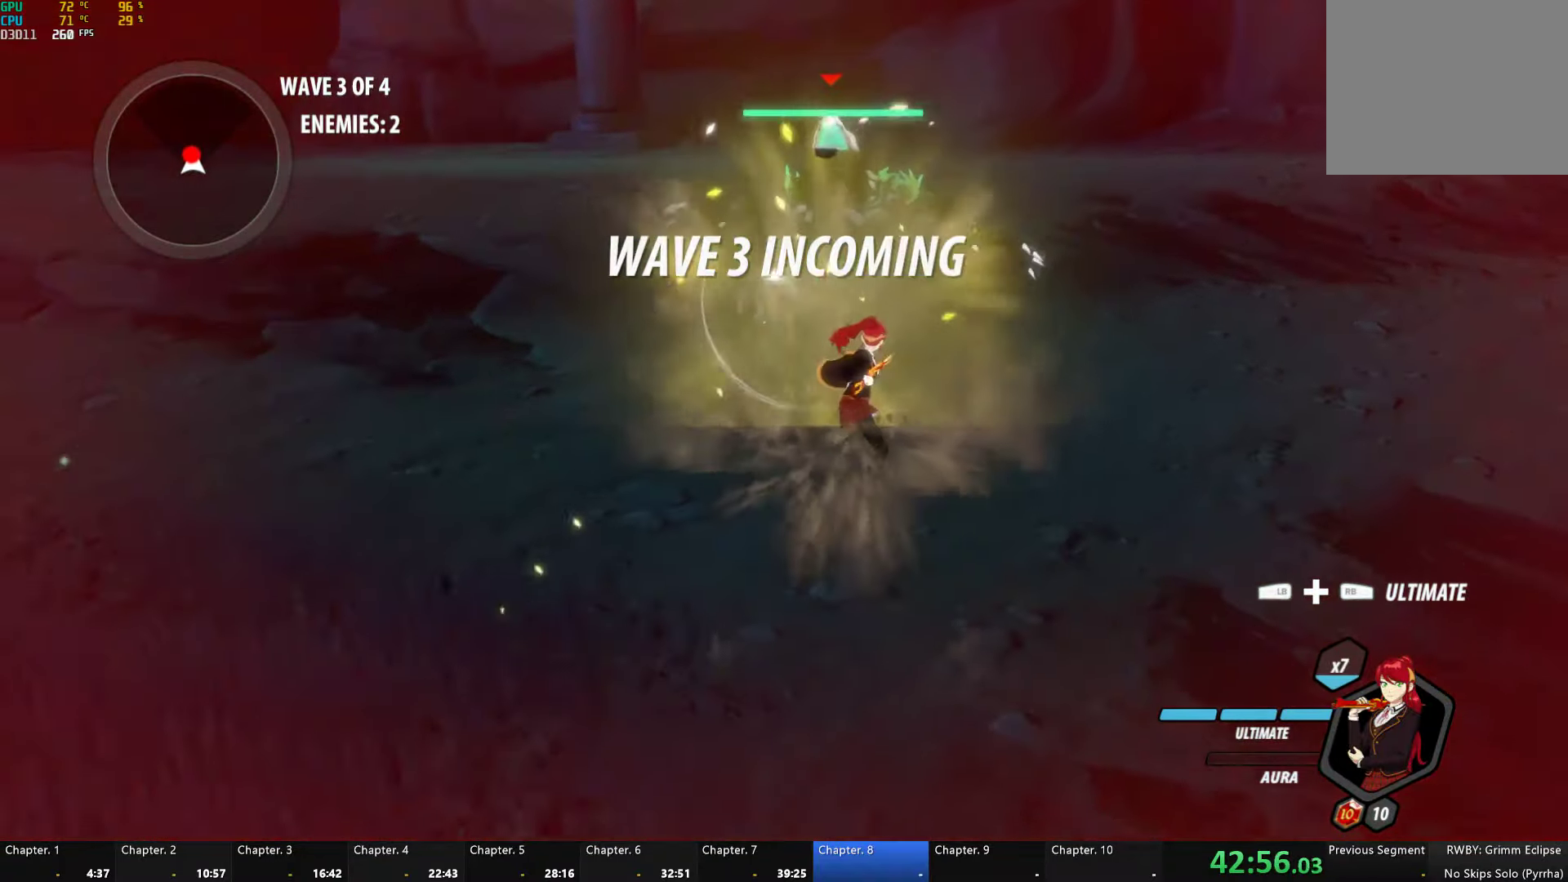
{"buttons": ["Y"], "left_stick": "center", "right_stick": "center", "button_events": [[17, "Y", "down"]]}
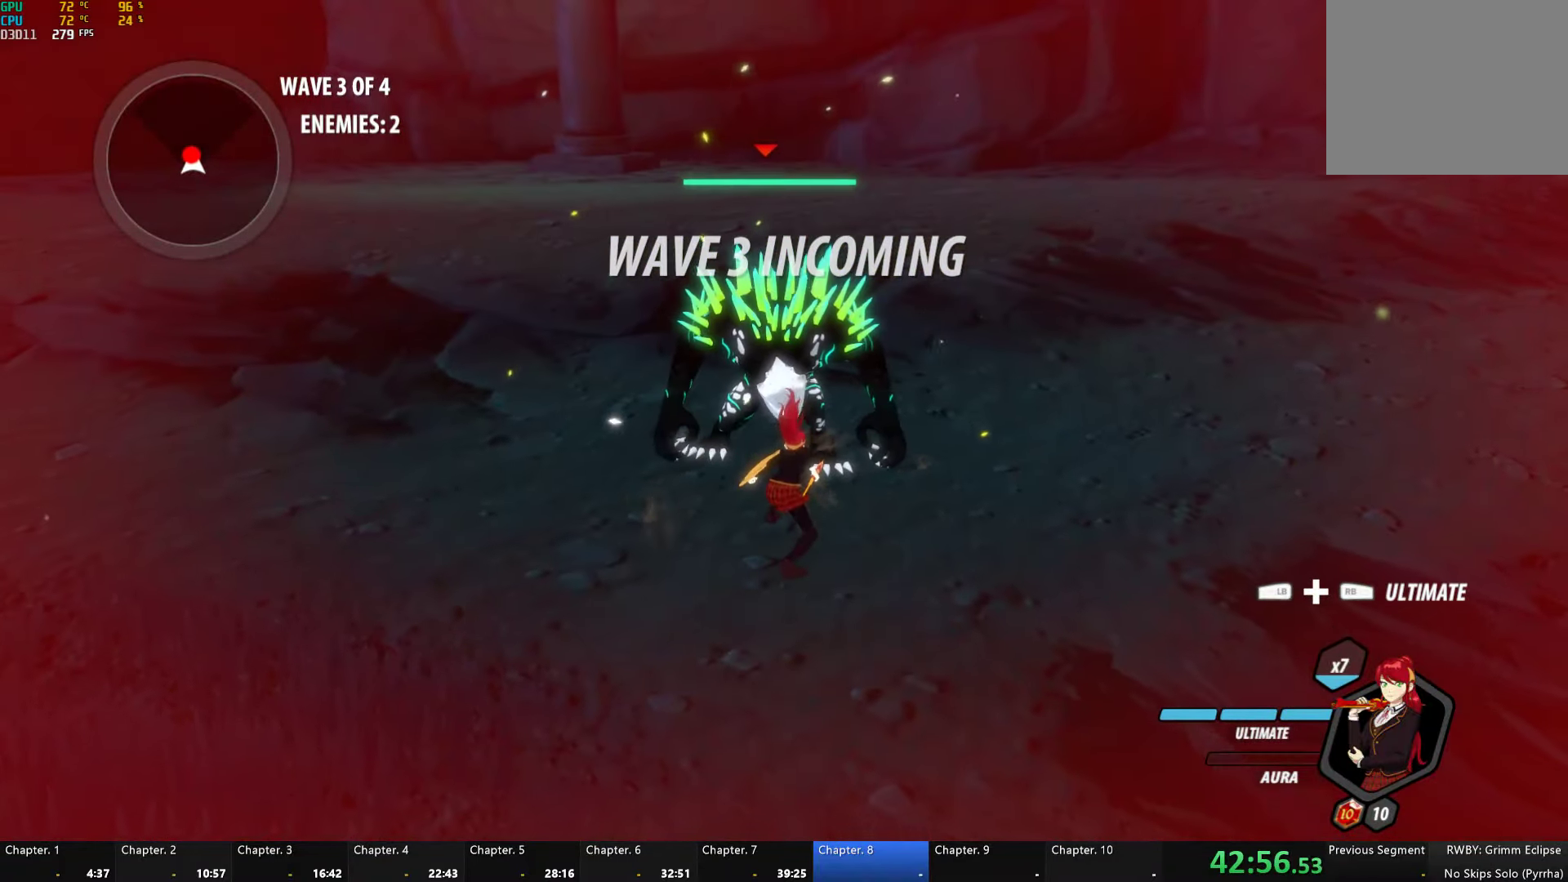
{"buttons": ["Y"], "left_stick": "up", "right_stick": "center", "button_events": [[67, "Y", "up"], [433, "Y", "down"]]}
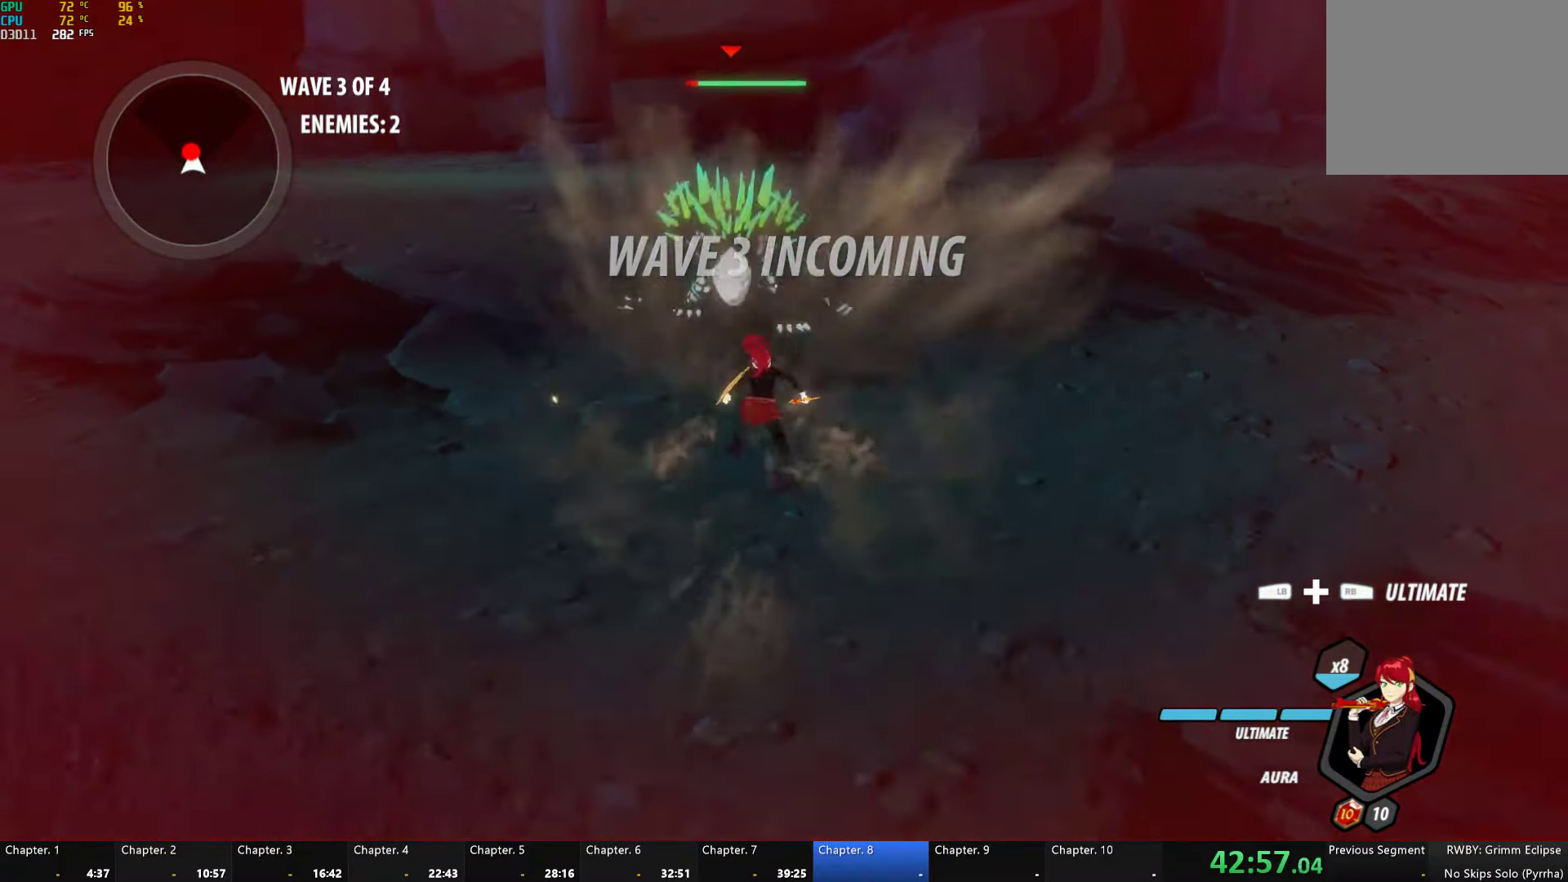
{"buttons": [], "left_stick": "up", "right_stick": "center", "button_events": [[483, "Y", "up"]]}
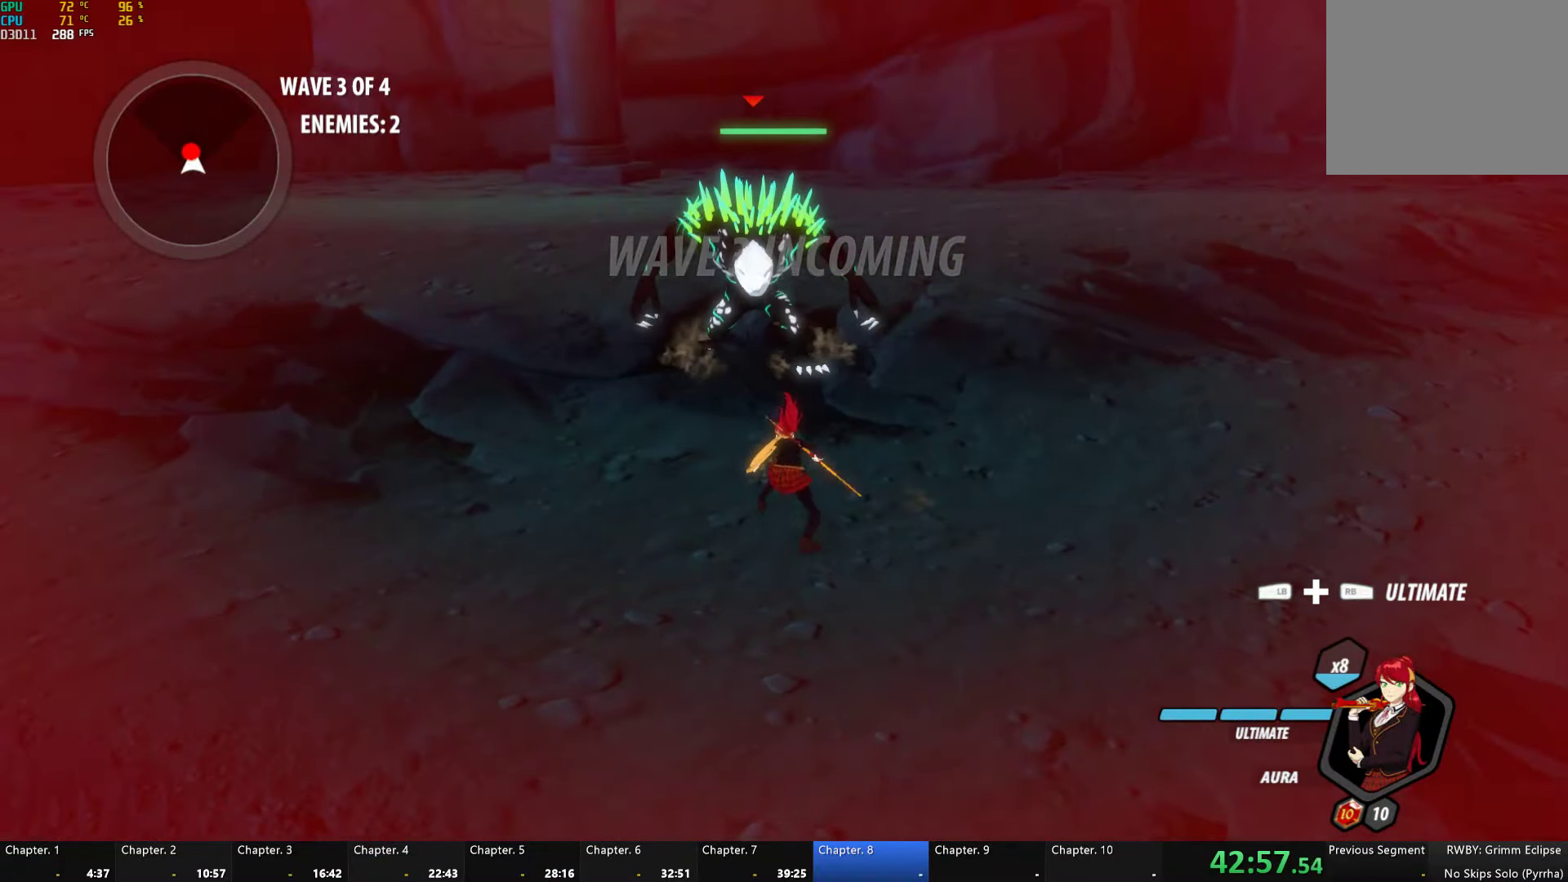
{"buttons": ["Y"], "left_stick": "up", "right_stick": "center", "button_events": [[383, "Y", "down"]]}
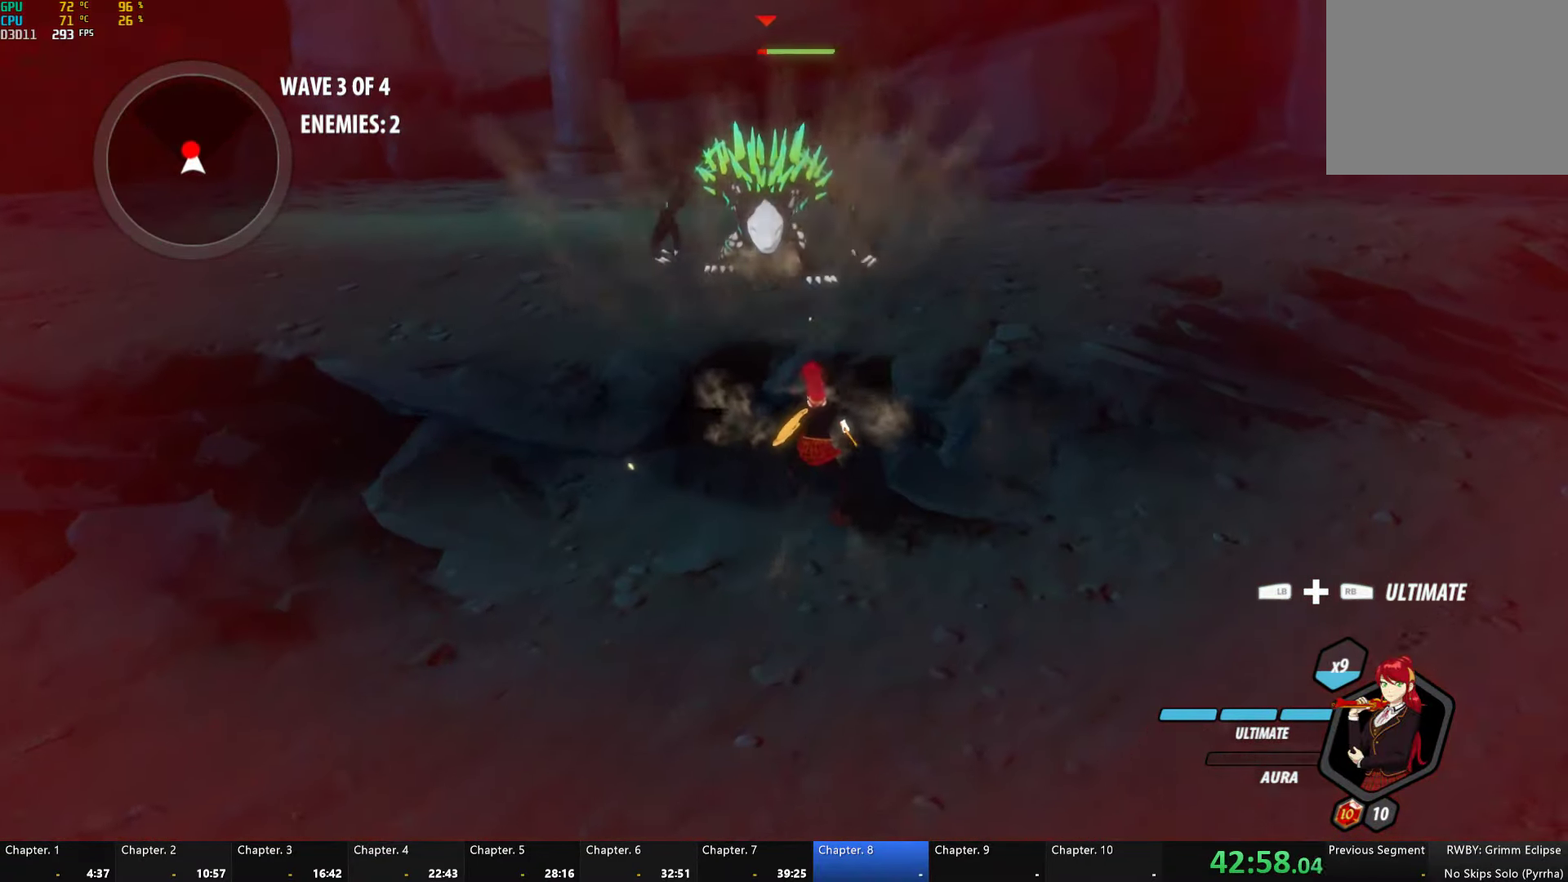
{"buttons": [], "left_stick": "up", "right_stick": "center", "button_events": [[450, "Y", "up"]]}
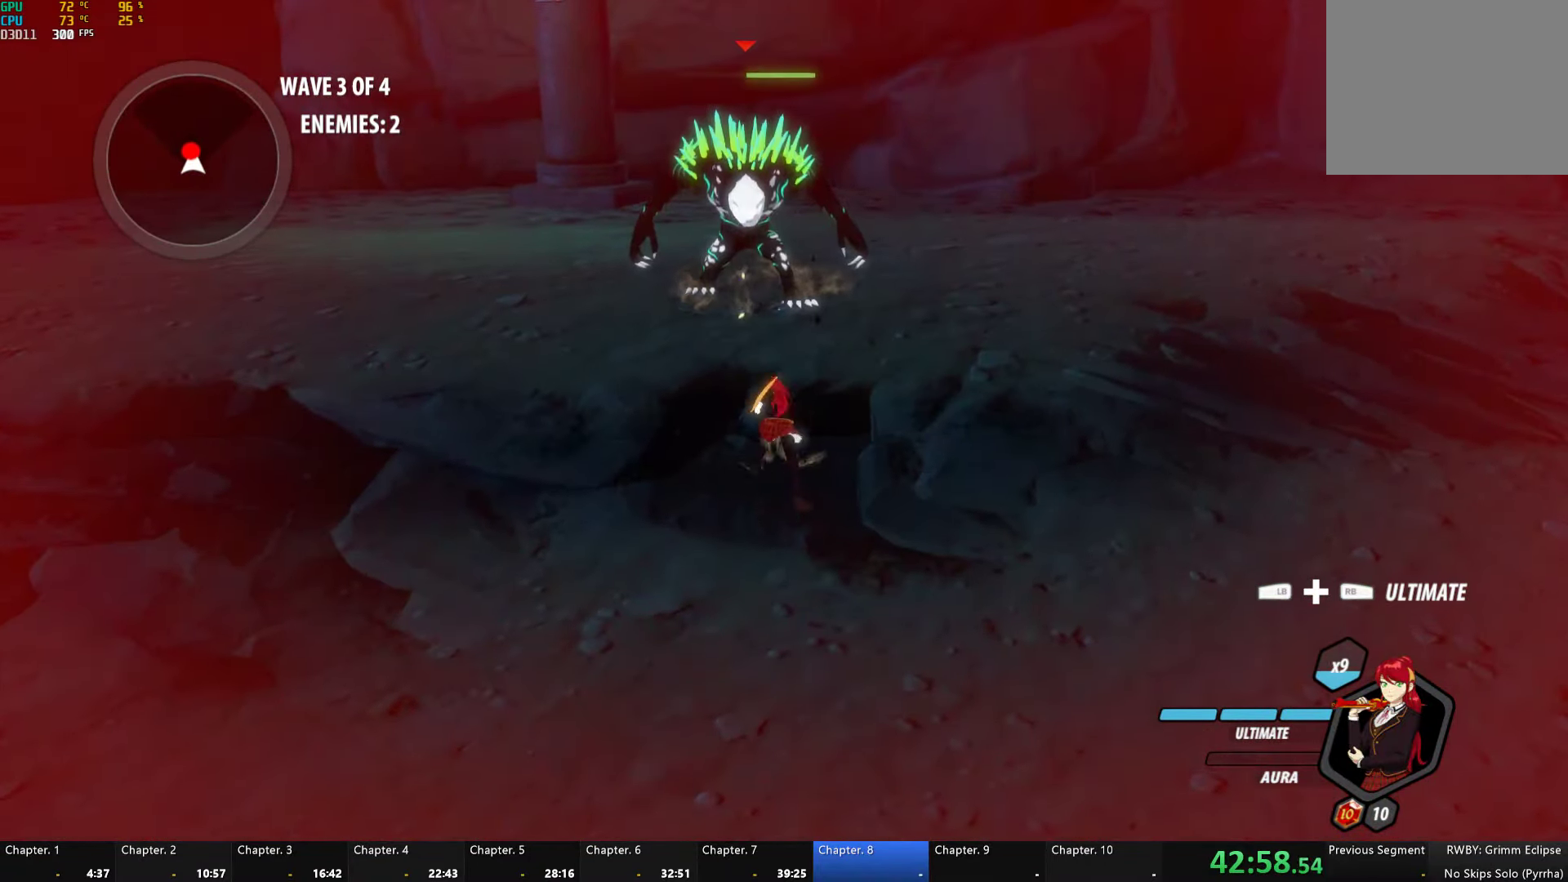
{"buttons": ["Y"], "left_stick": "up", "right_stick": "center", "button_events": [[333, "Y", "down"], [433, "Y", "up"], [483, "Y", "down"]]}
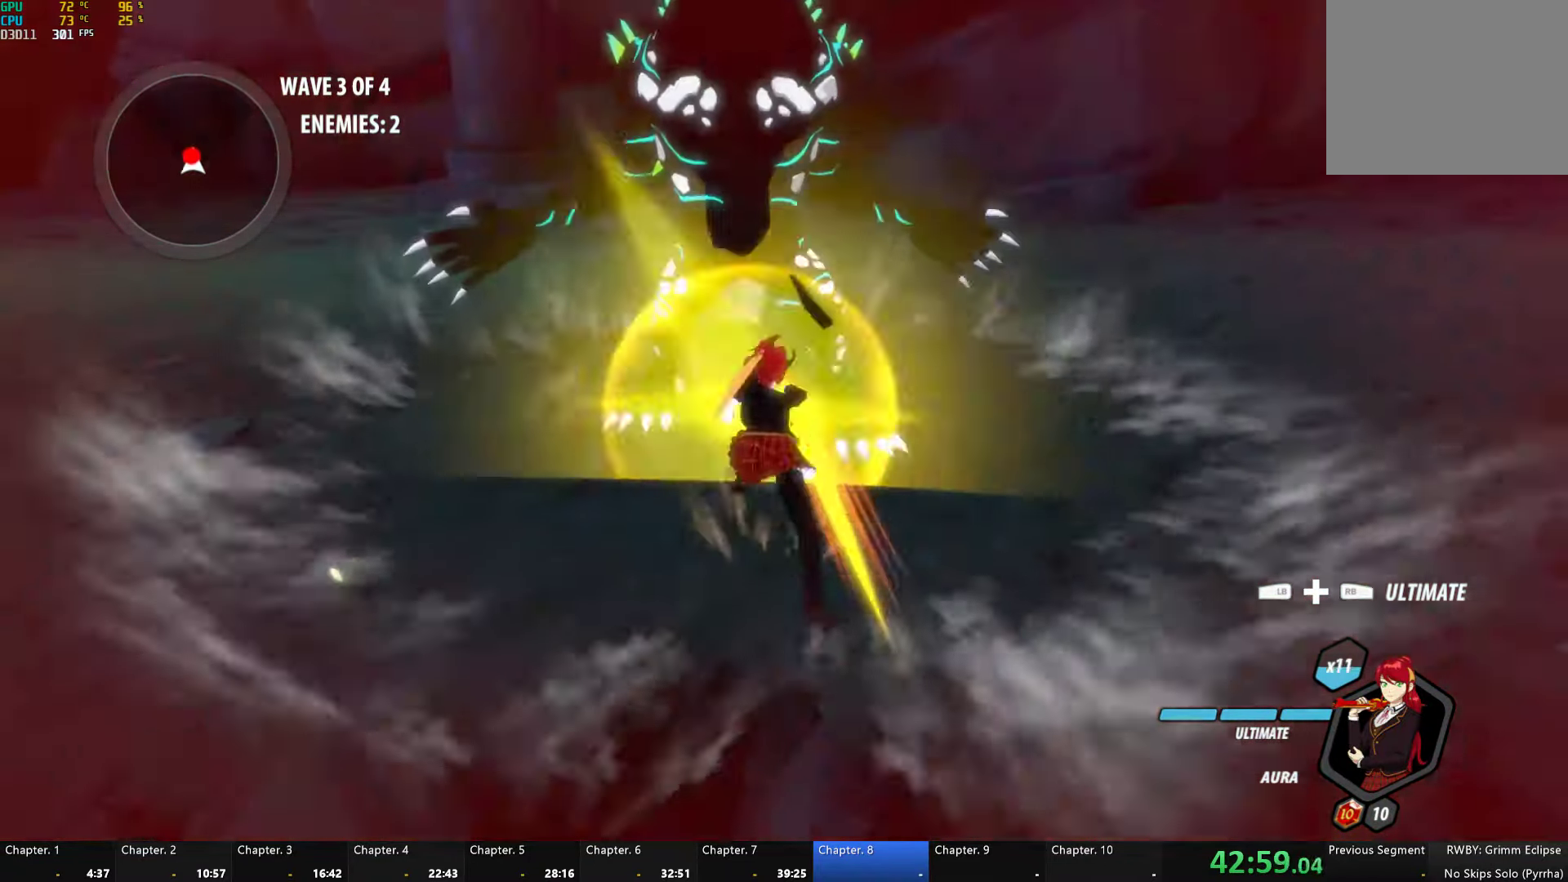
{"buttons": [], "left_stick": "center", "right_stick": "center", "button_events": [[133, "Y", "up"], [400, "R2", "down"], [417, "L1", "down"], [467, "R2", "up"], [483, "L1", "up"]]}
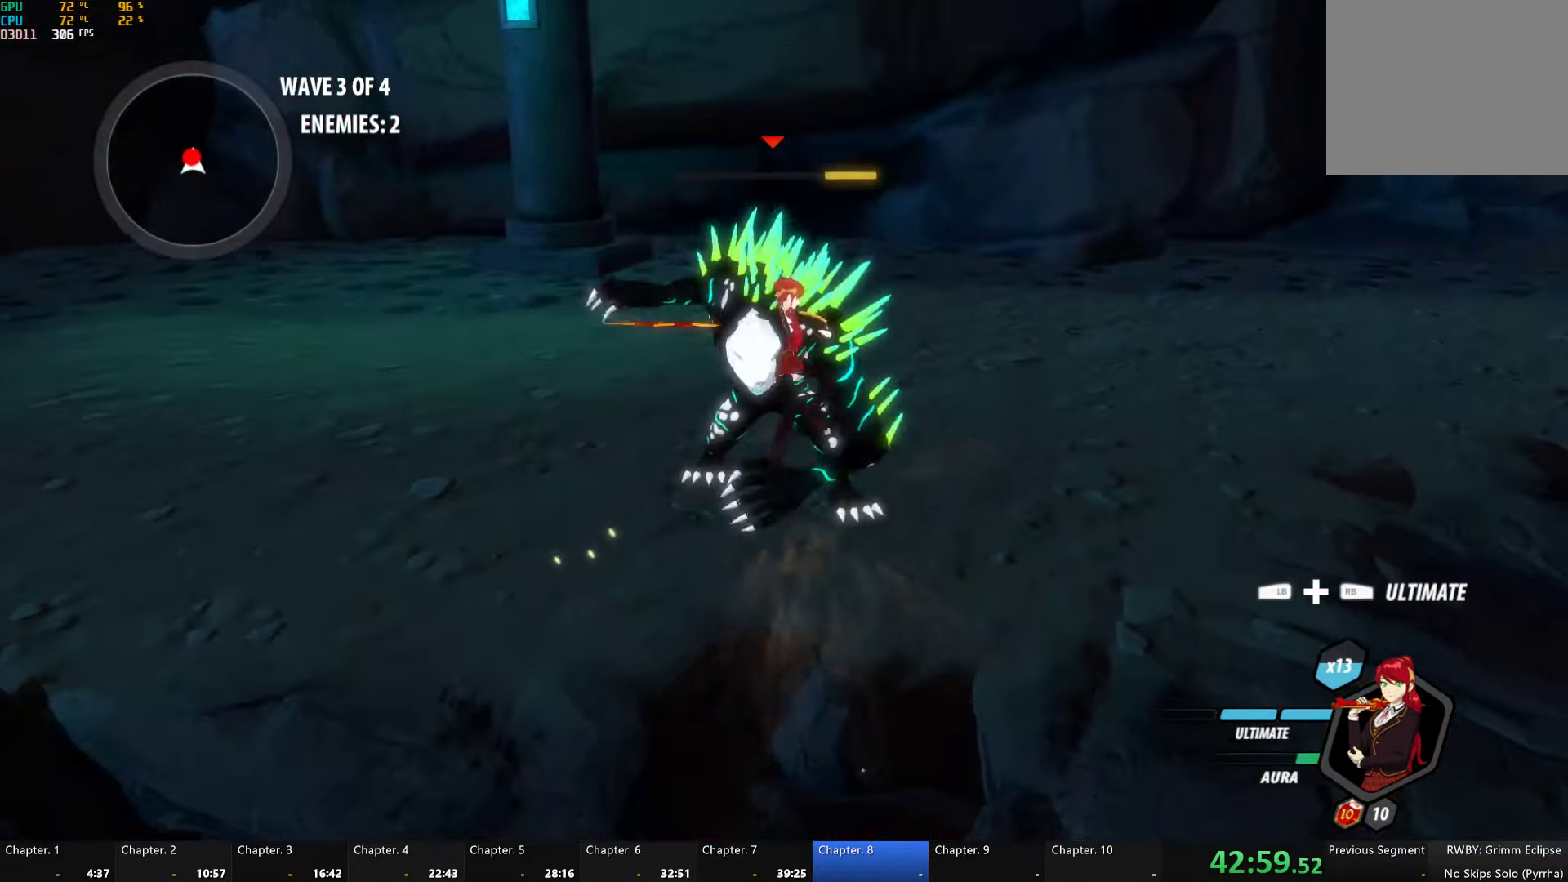
{"buttons": [], "left_stick": "center", "right_stick": "center", "button_events": [[33, "R2", "down"], [50, "L1", "down"], [100, "R2", "up"], [133, "L1", "up"]]}
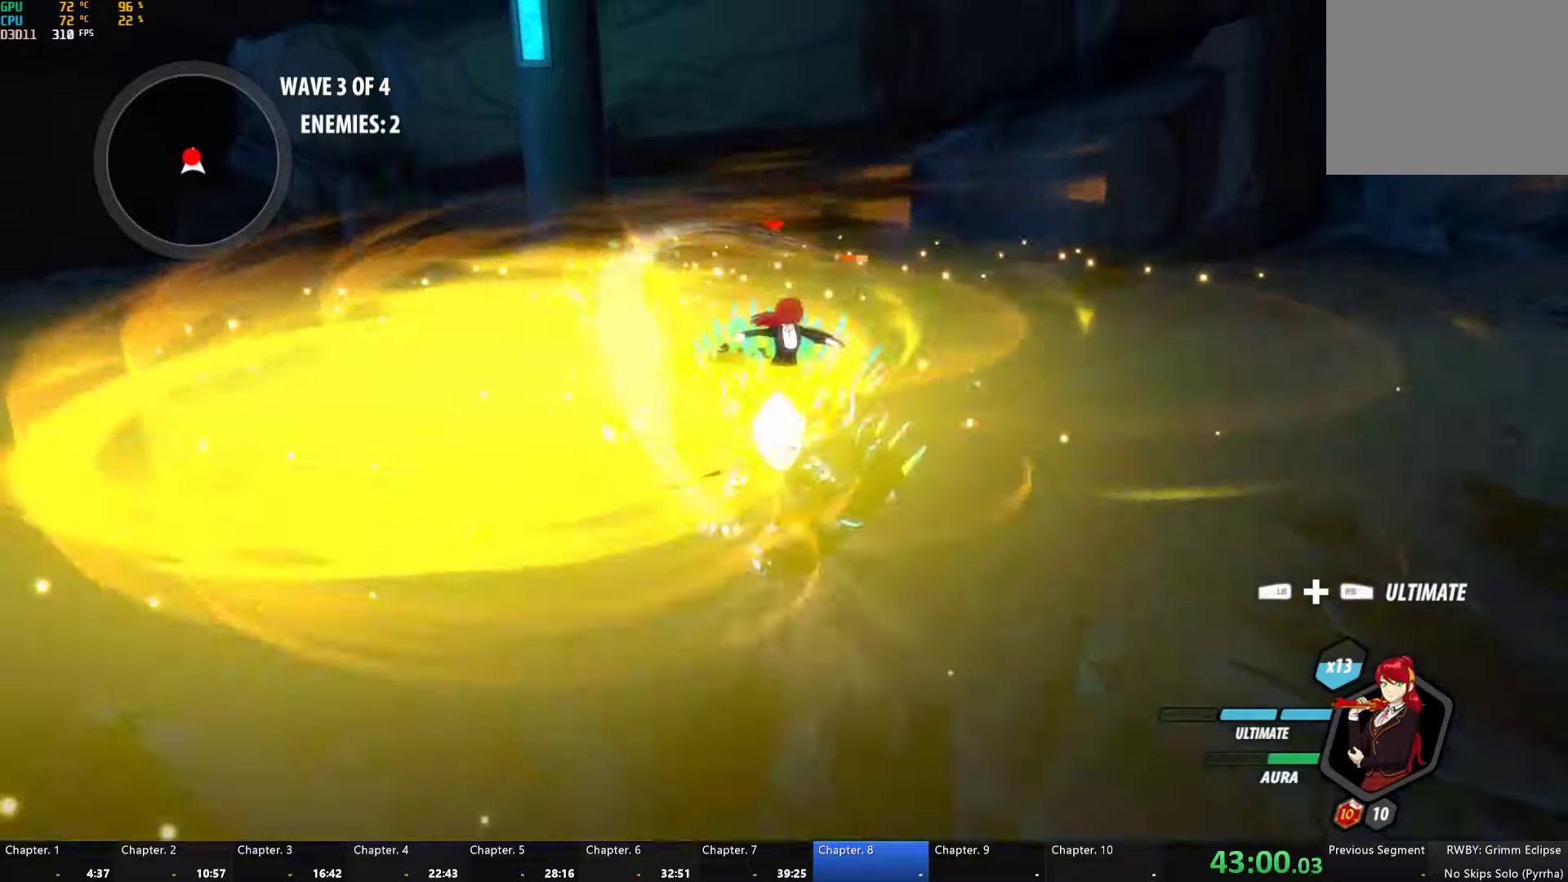
{"buttons": [], "left_stick": "center", "right_stick": "left", "button_events": []}
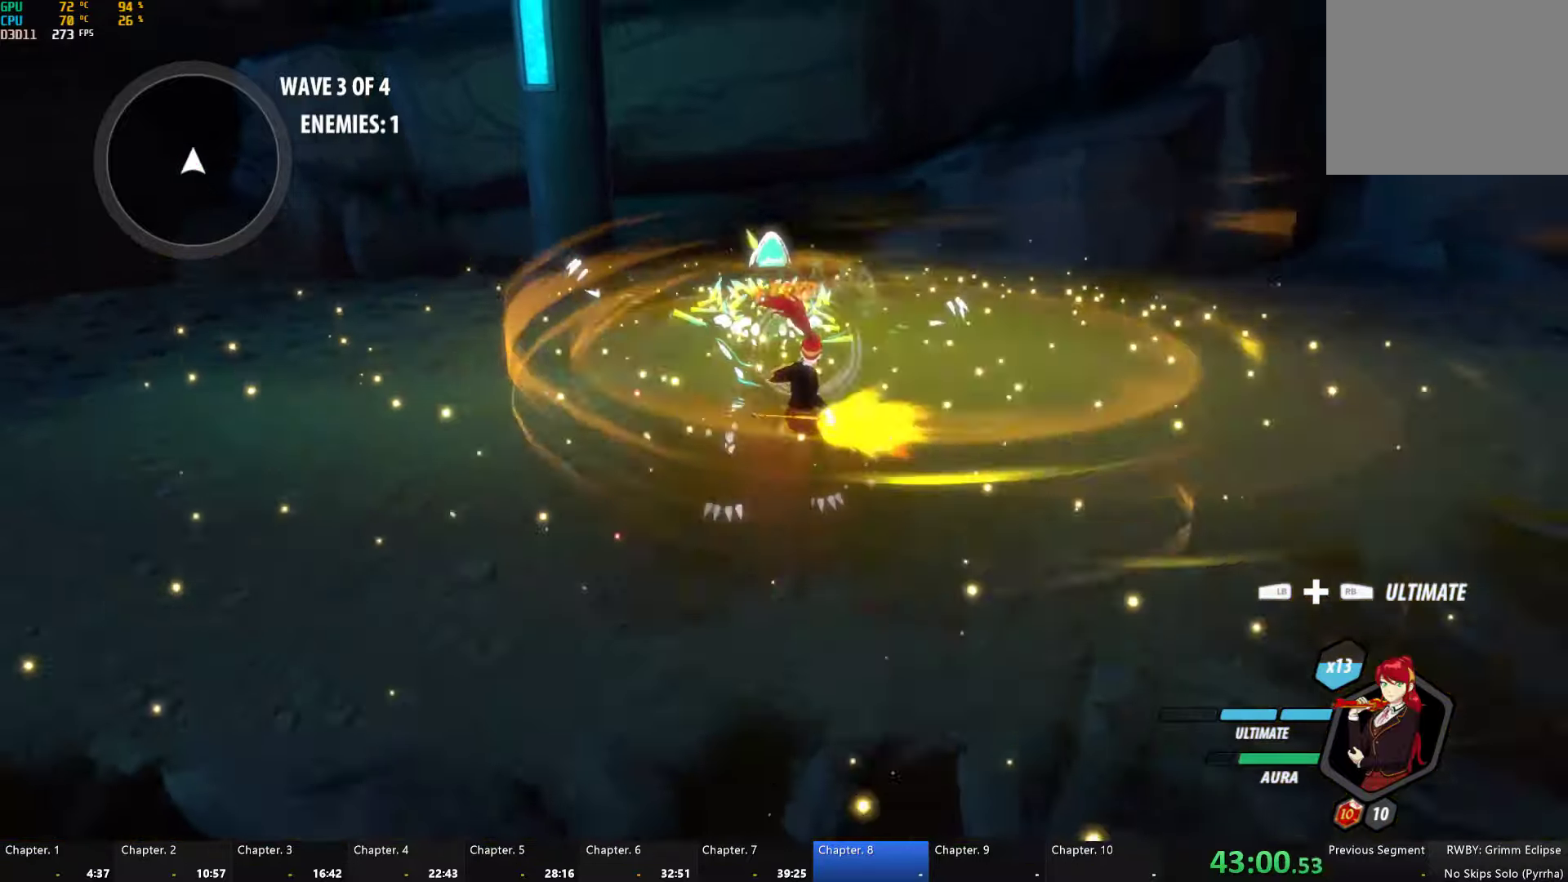
{"buttons": [], "left_stick": "down-left", "right_stick": "center", "button_events": []}
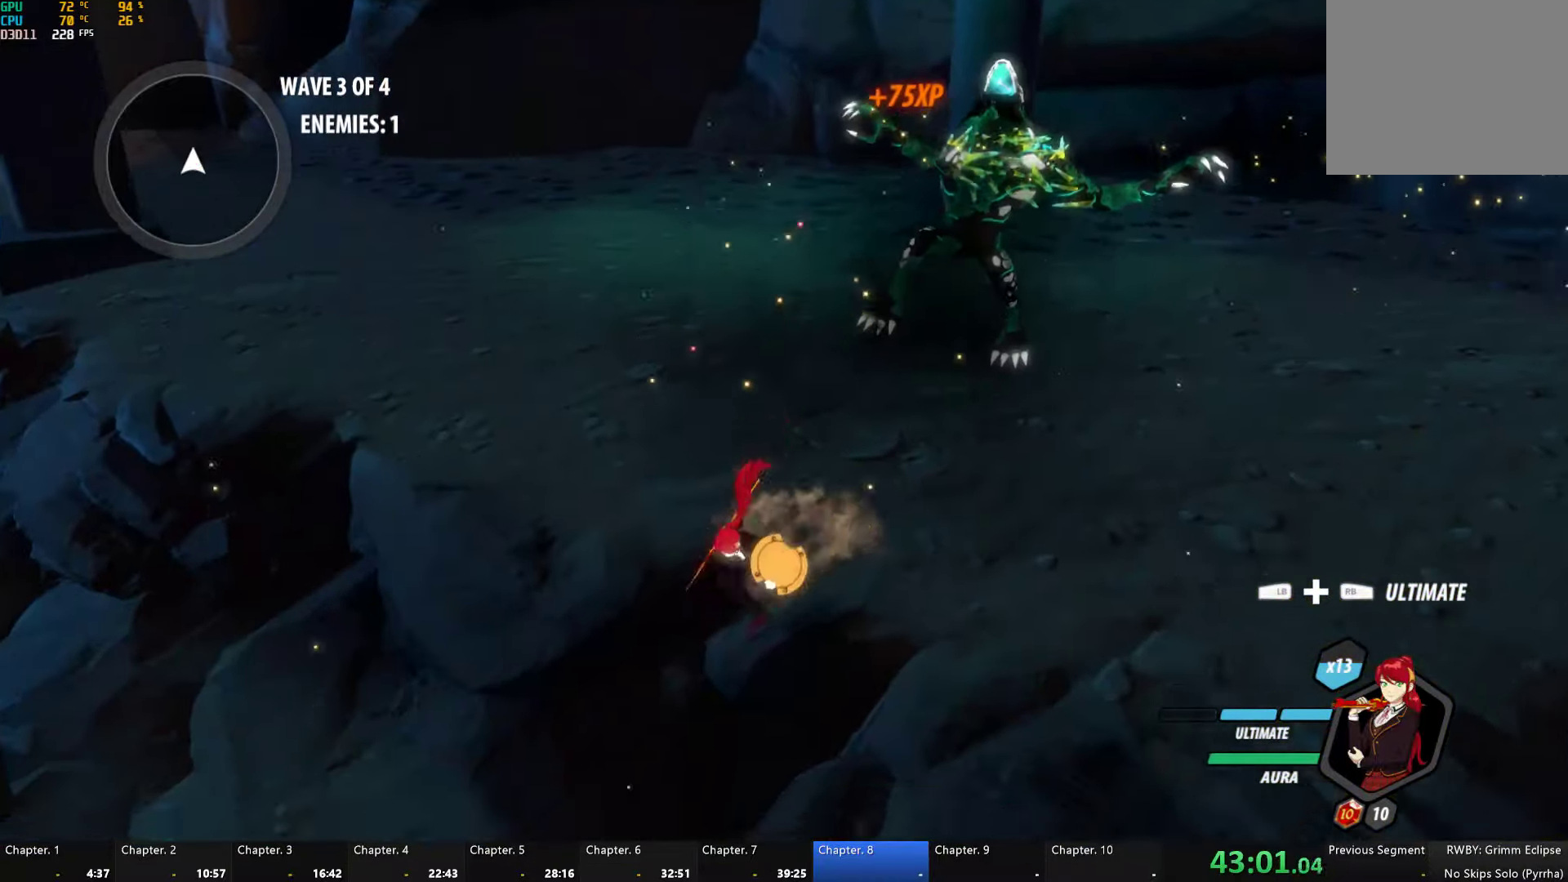
{"buttons": ["A"], "left_stick": "down-left", "right_stick": "center", "button_events": [[50, "A", "down"], [67, "L1", "down"], [117, "A", "up"], [117, "Y", "down"], [150, "B", "down"], [184, "Y", "up"], [217, "L1", "up"], [234, "B", "up"], [284, "A", "down"], [317, "A", "up"], [317, "L1", "down"], [334, "Y", "down"], [367, "B", "down"], [434, "Y", "up"], [450, "L1", "up"], [467, "B", "up"], [500, "A", "down"]]}
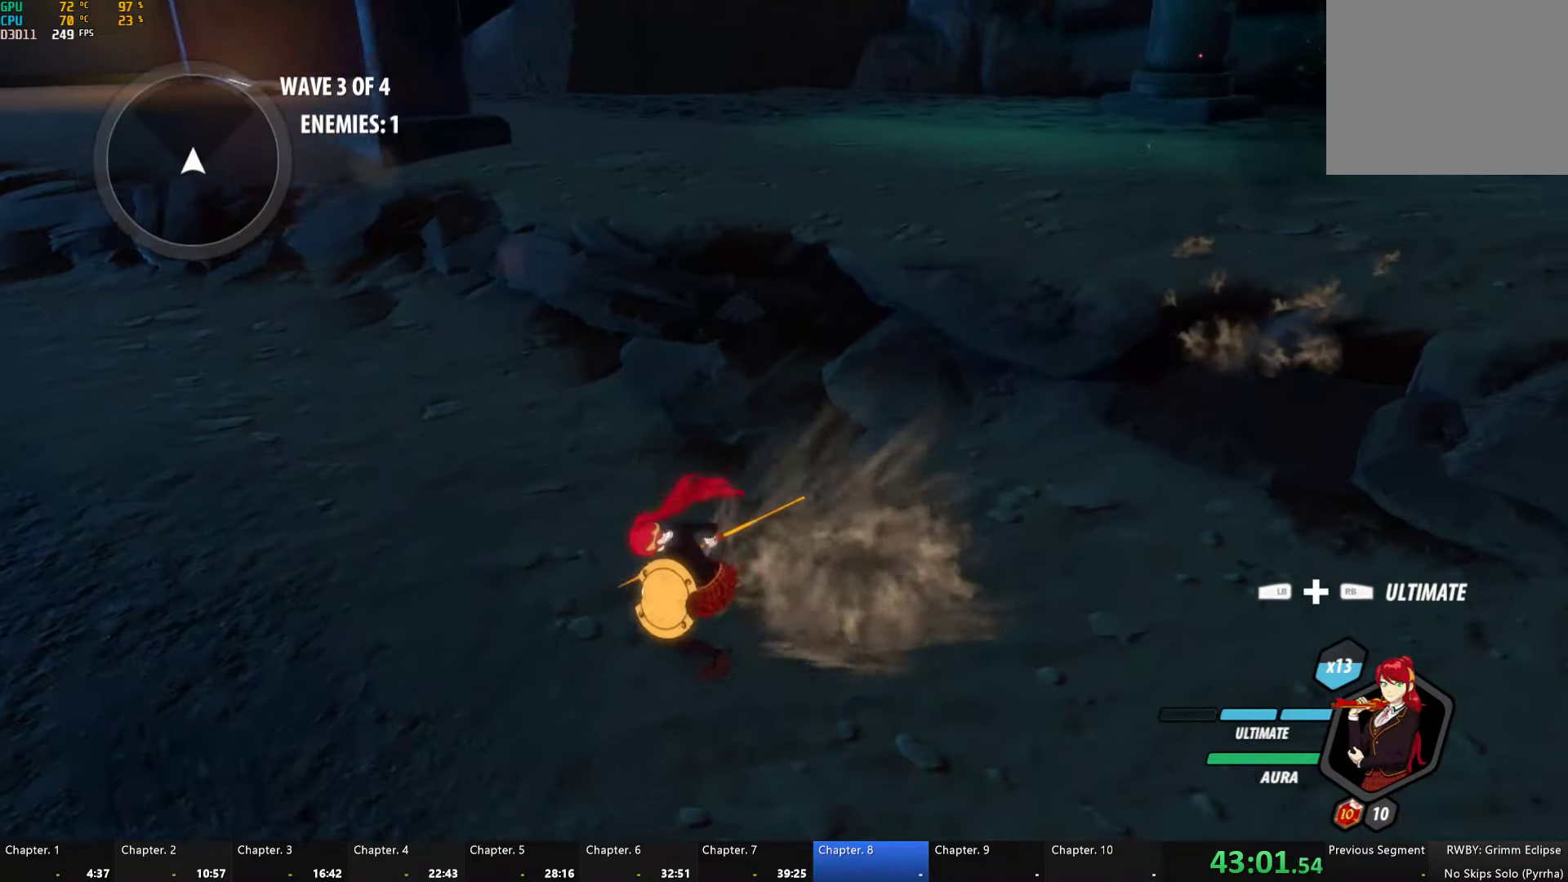
{"buttons": ["B"], "left_stick": "down-left", "right_stick": "center", "button_events": [[34, "A", "up"], [34, "L1", "down"], [100, "Y", "down"], [117, "B", "down"], [134, "Y", "up"], [167, "L1", "up"], [184, "B", "up"], [334, "A", "down"], [334, "L1", "down"], [400, "A", "up"], [434, "Y", "down"], [450, "B", "down"], [467, "L1", "up"], [467, "Y", "up"]]}
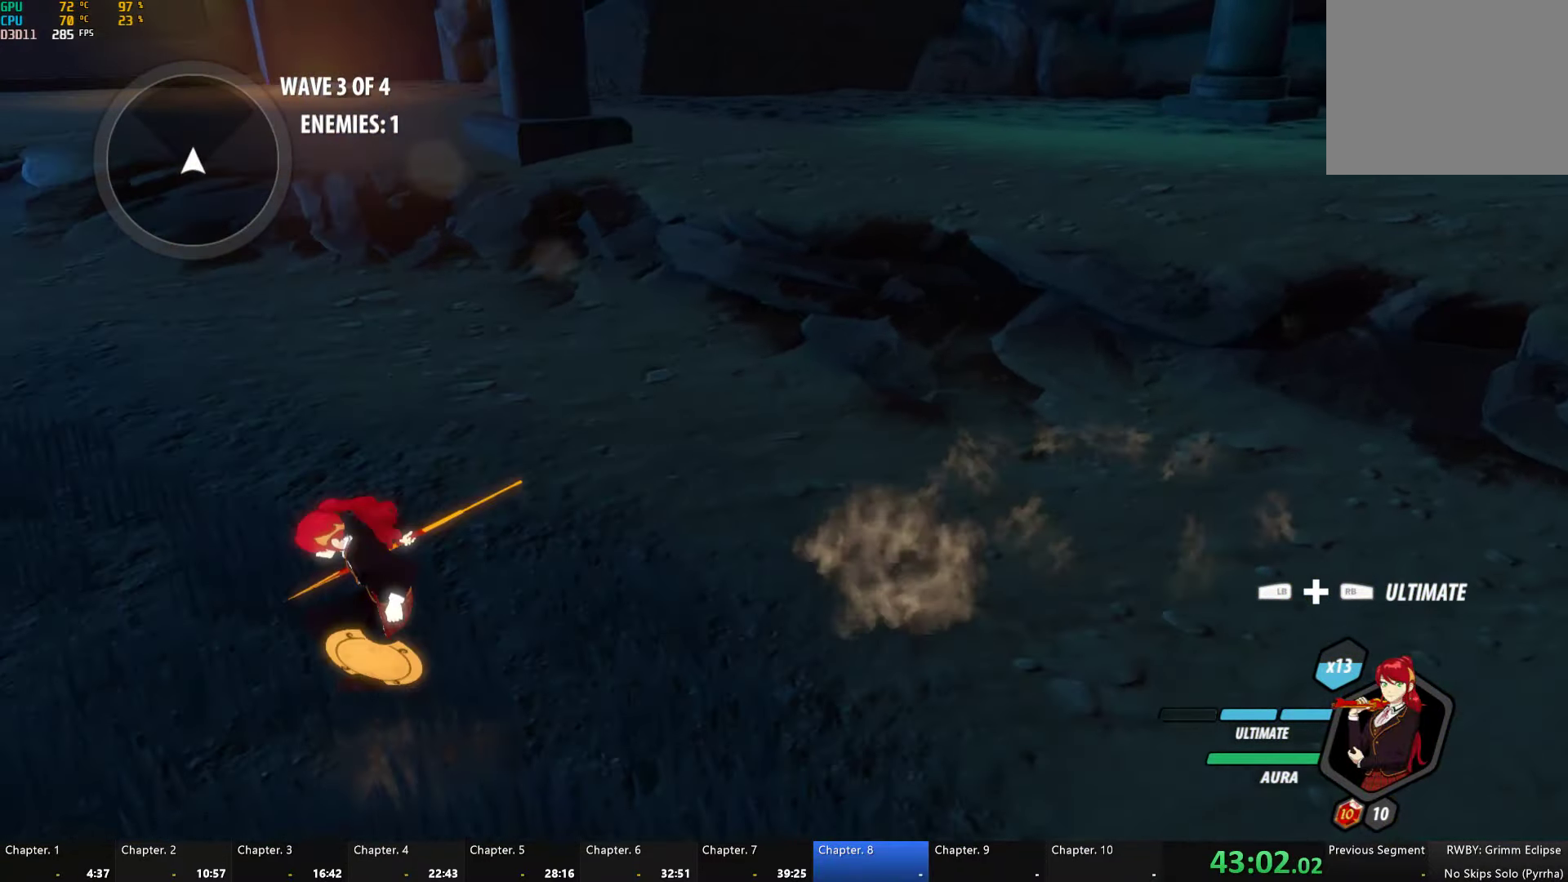
{"buttons": [], "left_stick": "center", "right_stick": "center", "button_events": [[17, "B", "up"], [50, "A", "down"], [50, "L1", "down"], [100, "A", "up"], [117, "Y", "down"], [134, "B", "down"], [184, "Y", "up"], [217, "L1", "up"], [250, "B", "up"], [284, "A", "down"], [384, "A", "up"], [400, "B", "down"], [484, "B", "up"]]}
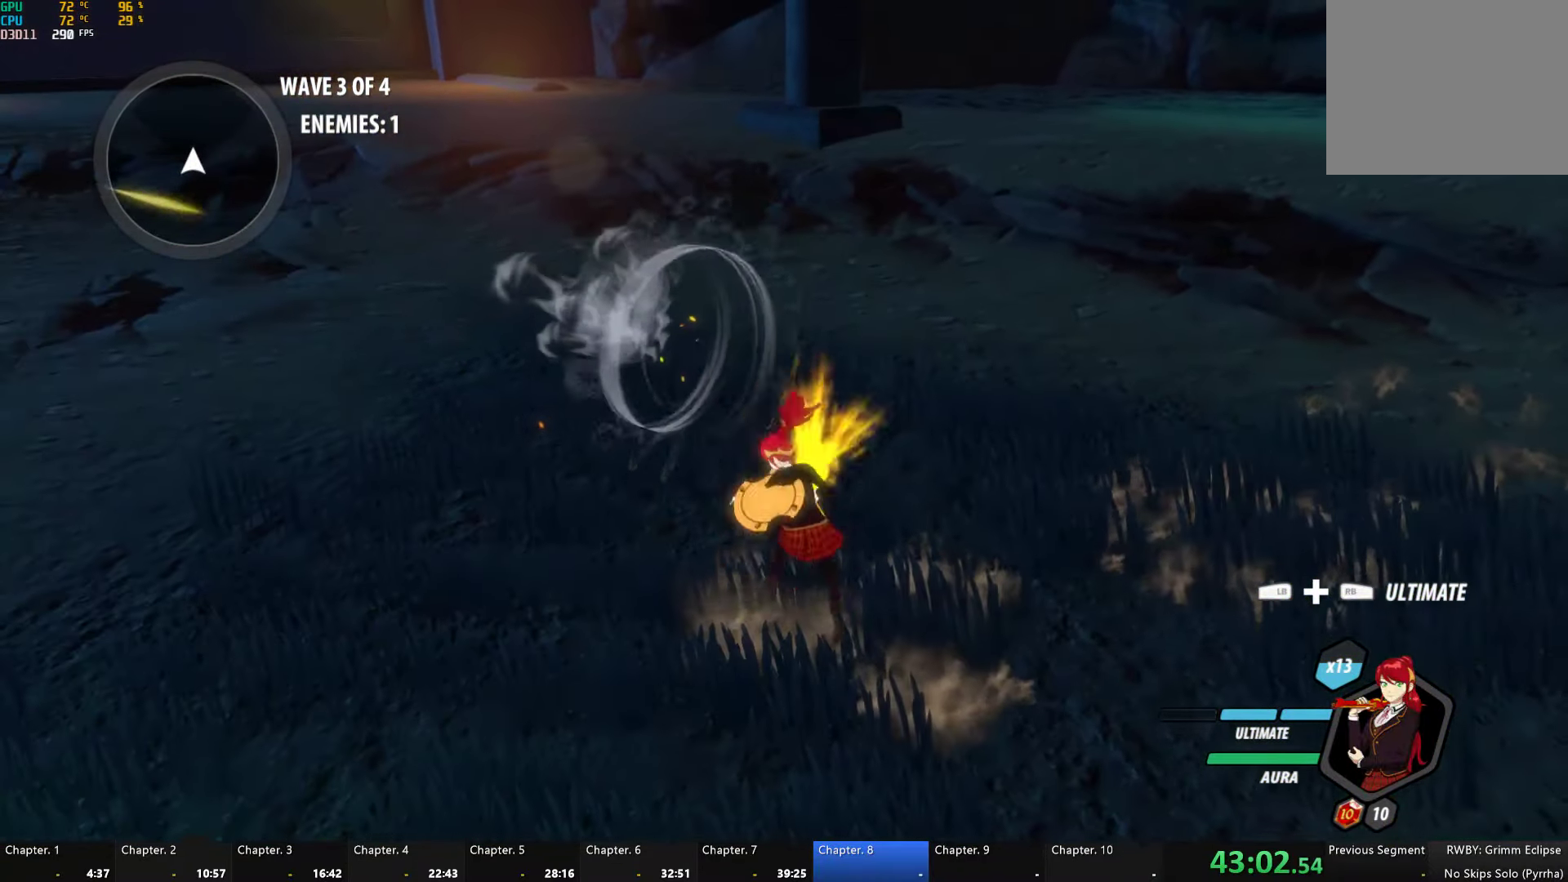
{"buttons": ["A"], "left_stick": "center", "right_stick": "center", "button_events": [[17, "A", "down"], [117, "A", "up"], [134, "B", "down"], [217, "B", "up"], [250, "A", "down"], [350, "A", "up"], [367, "B", "down"], [450, "B", "up"], [467, "A", "down"]]}